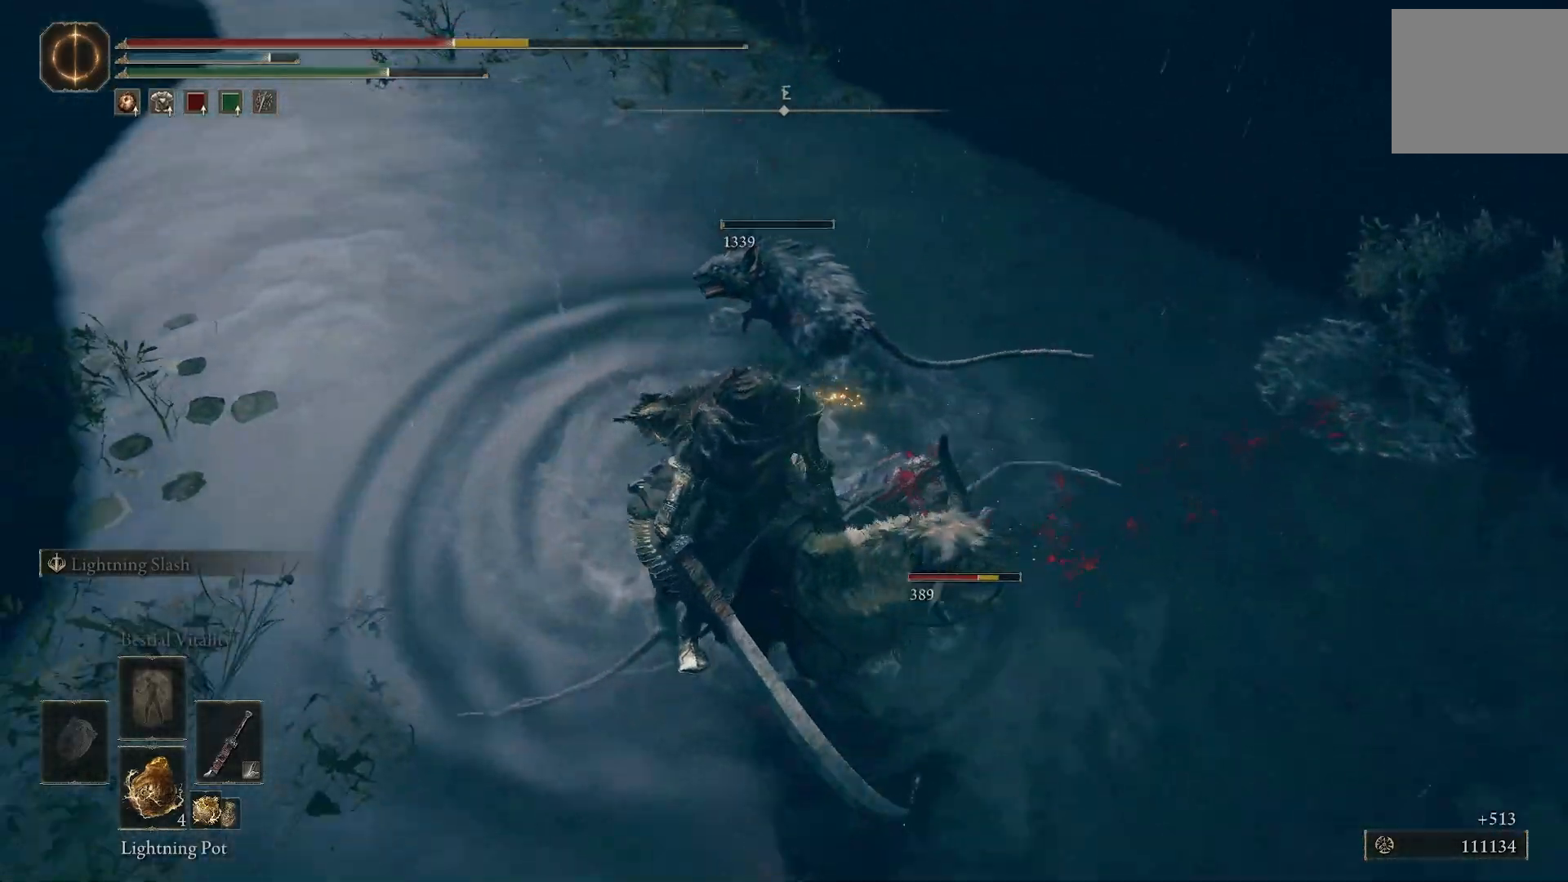
Gameplay with a controller (PlayStation layout); each line is a JSON object with the inputs held at the frame after it. "events" lists button and stick changes between this image and that frame as [ms after this image, input, new state], when the widget could be followed in between.
{"buttons": [], "left_stick": "right", "right_stick": "center", "events": [[133, "left_stick", "center"], [200, "right_stick", "center"], [283, "left_stick", "right"], [400, "L1", "down"], [500, "L1", "up"]]}
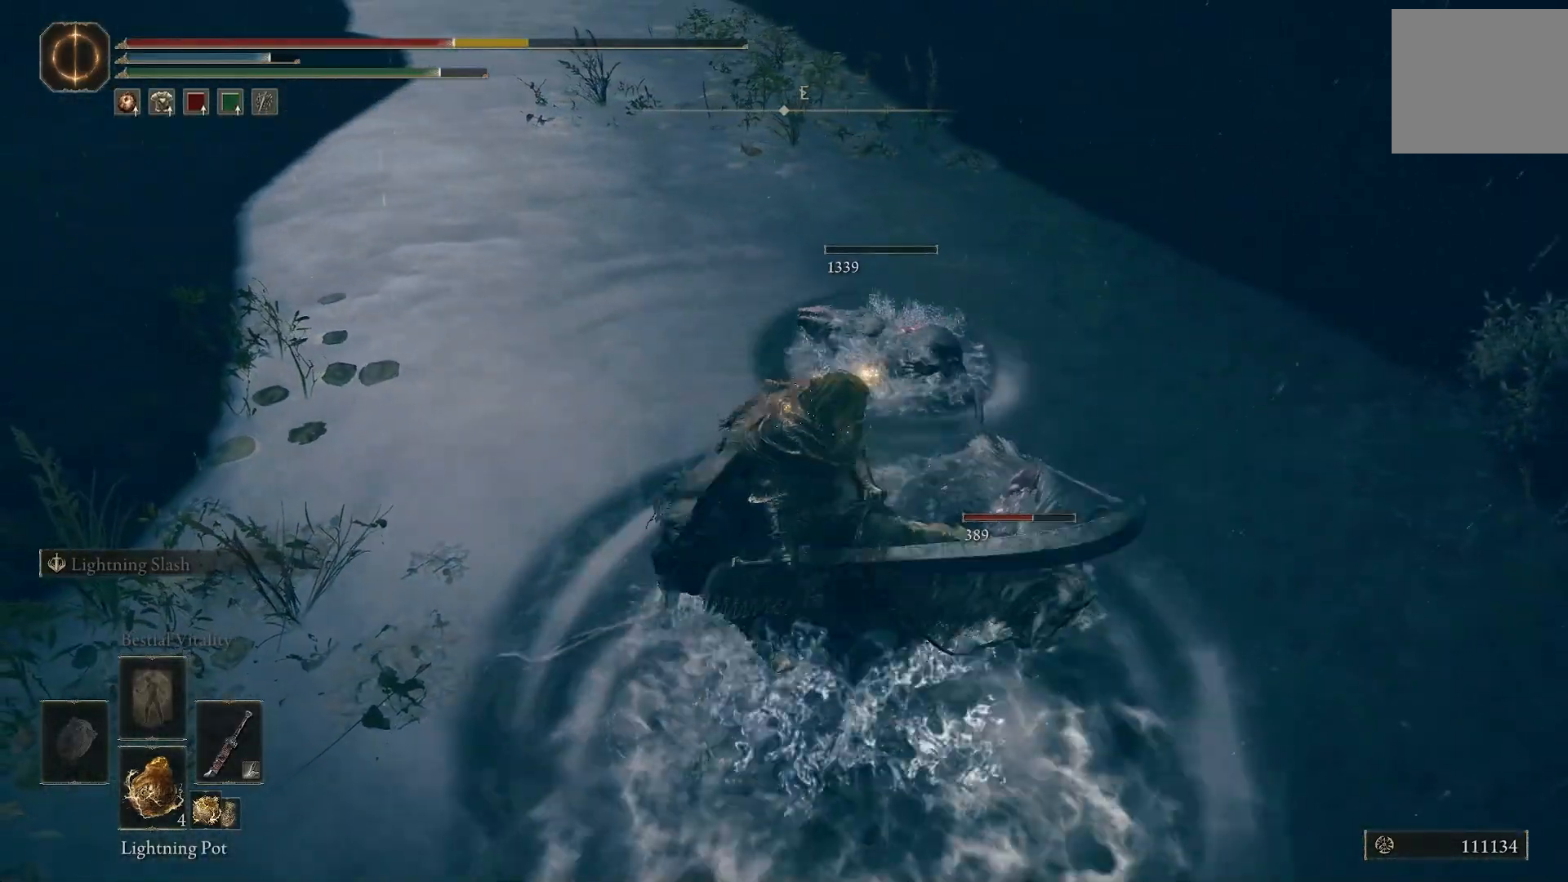
{"buttons": [], "left_stick": "center", "right_stick": "center", "events": [[500, "left_stick", "center"]]}
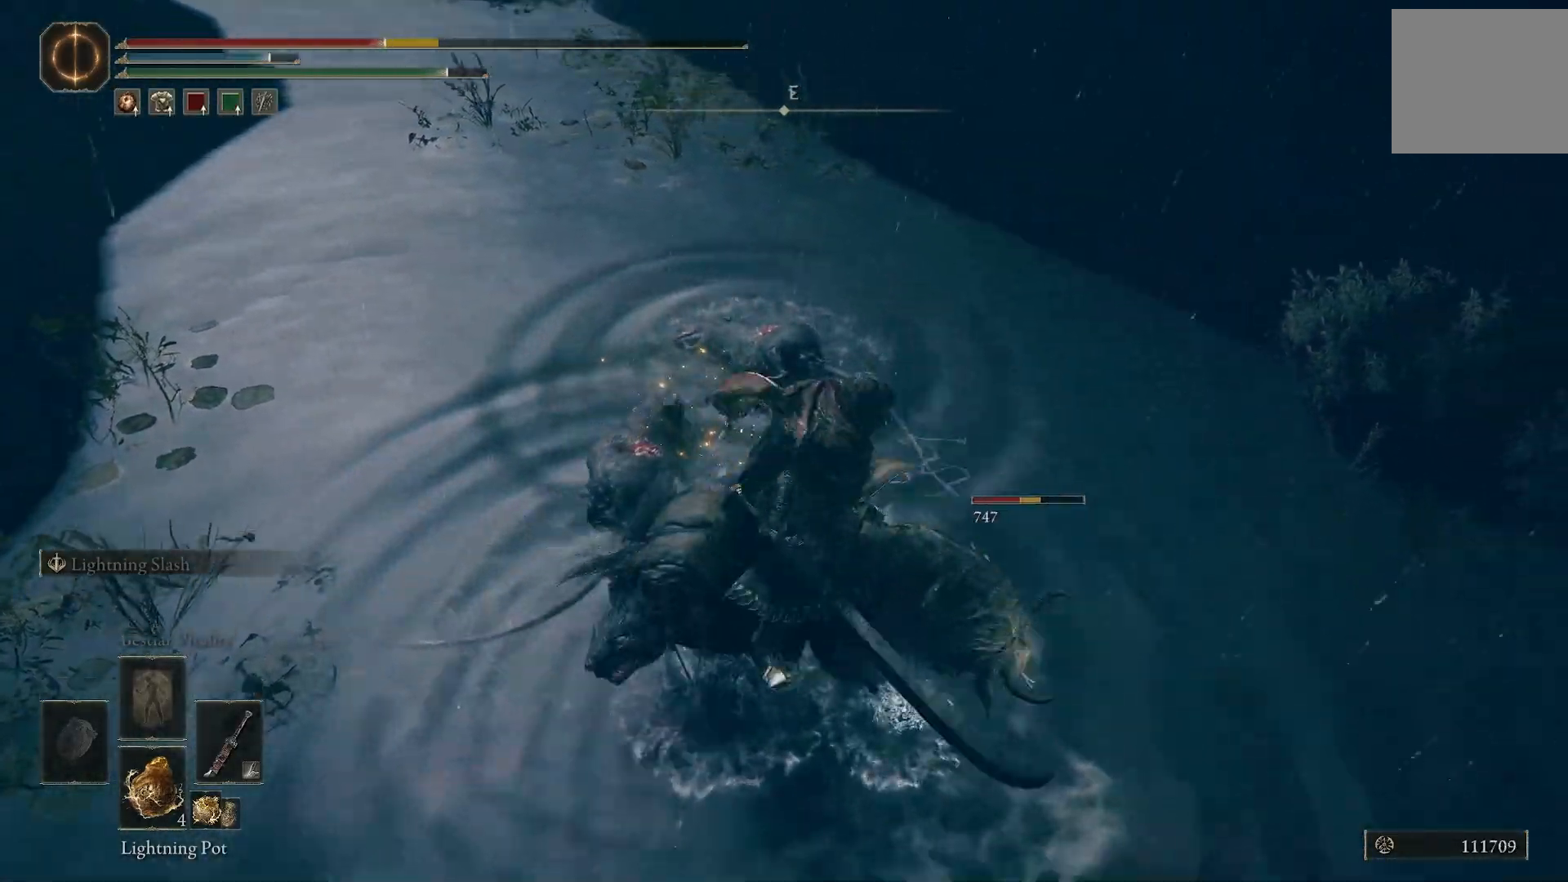
{"buttons": [], "left_stick": "right", "right_stick": "center", "events": [[17, "left_stick", "right"], [33, "left_stick", "up"], [283, "left_stick", "right"]]}
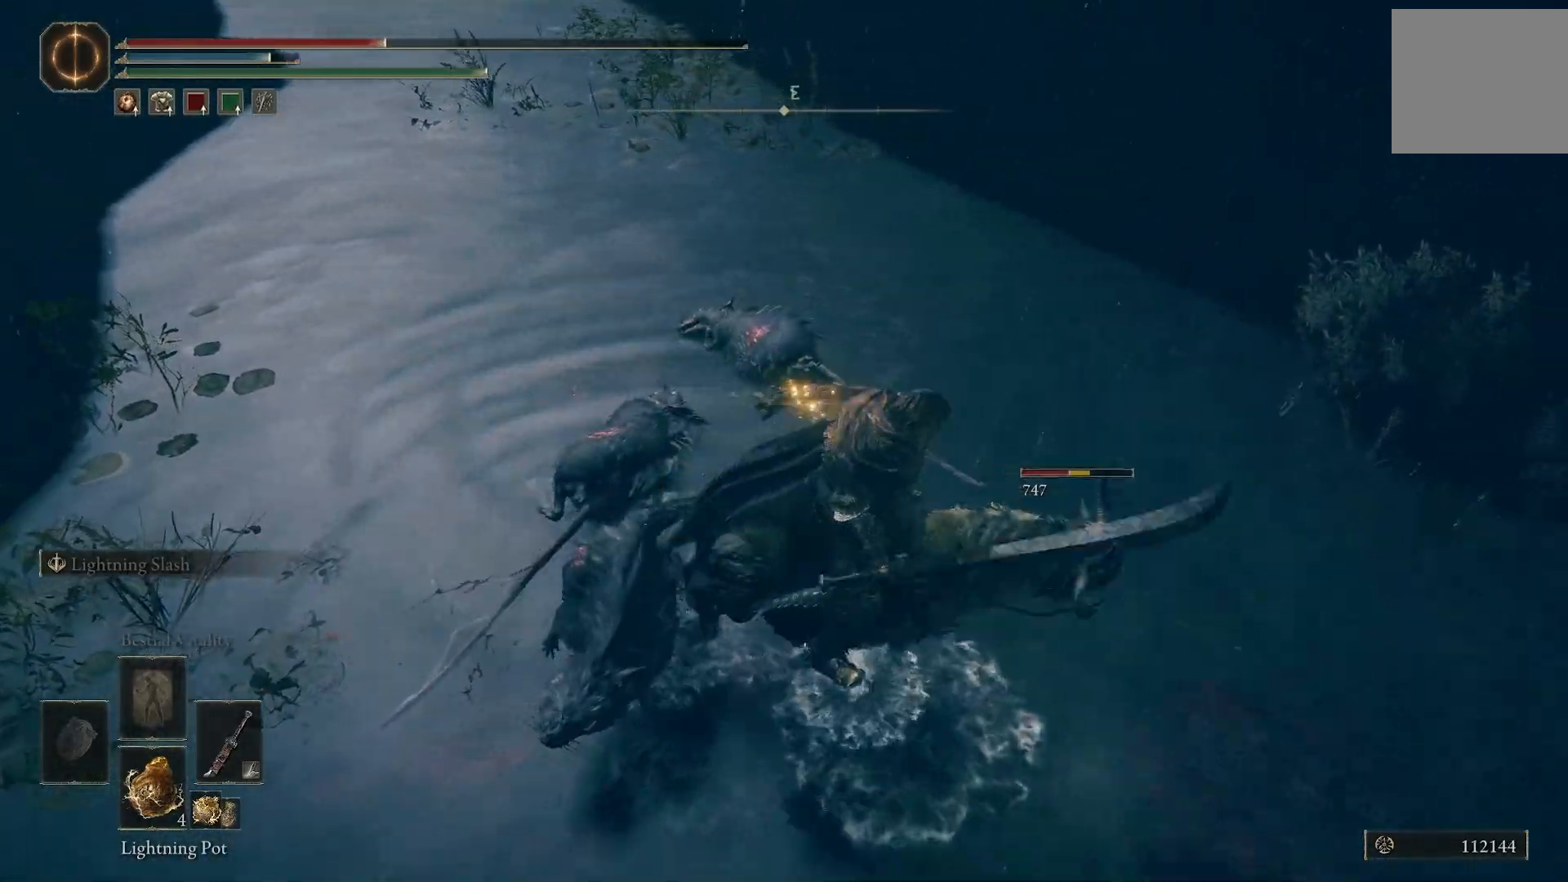
{"buttons": [], "left_stick": "up", "right_stick": "left", "events": [[200, "right_stick", "left"], [283, "left_stick", "up"]]}
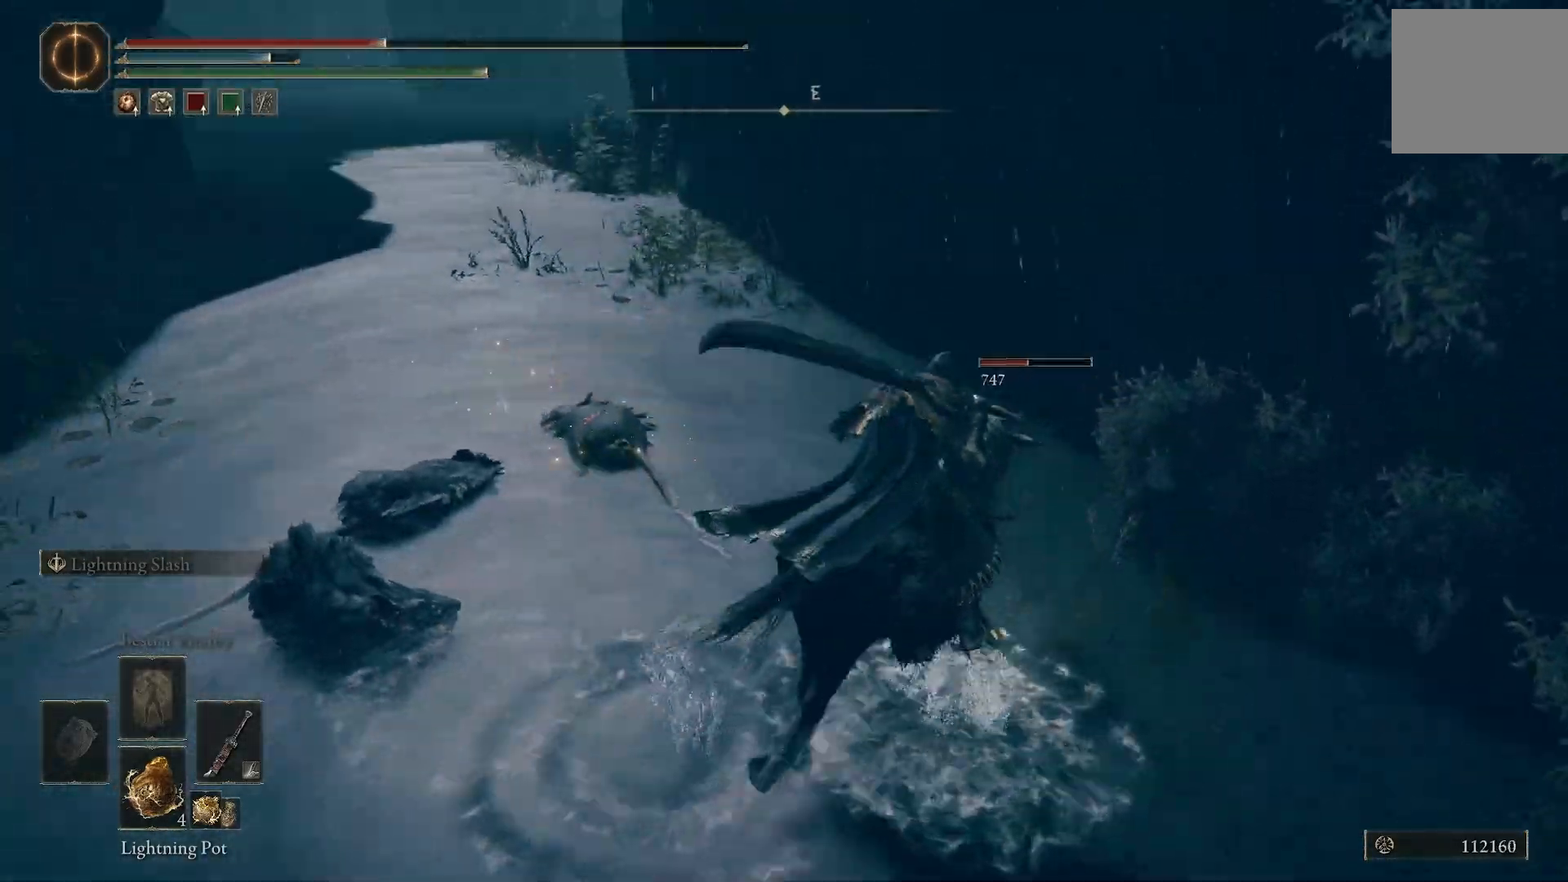
{"buttons": [], "left_stick": "up", "right_stick": "left", "events": [[183, "L1", "down"], [300, "L1", "up"]]}
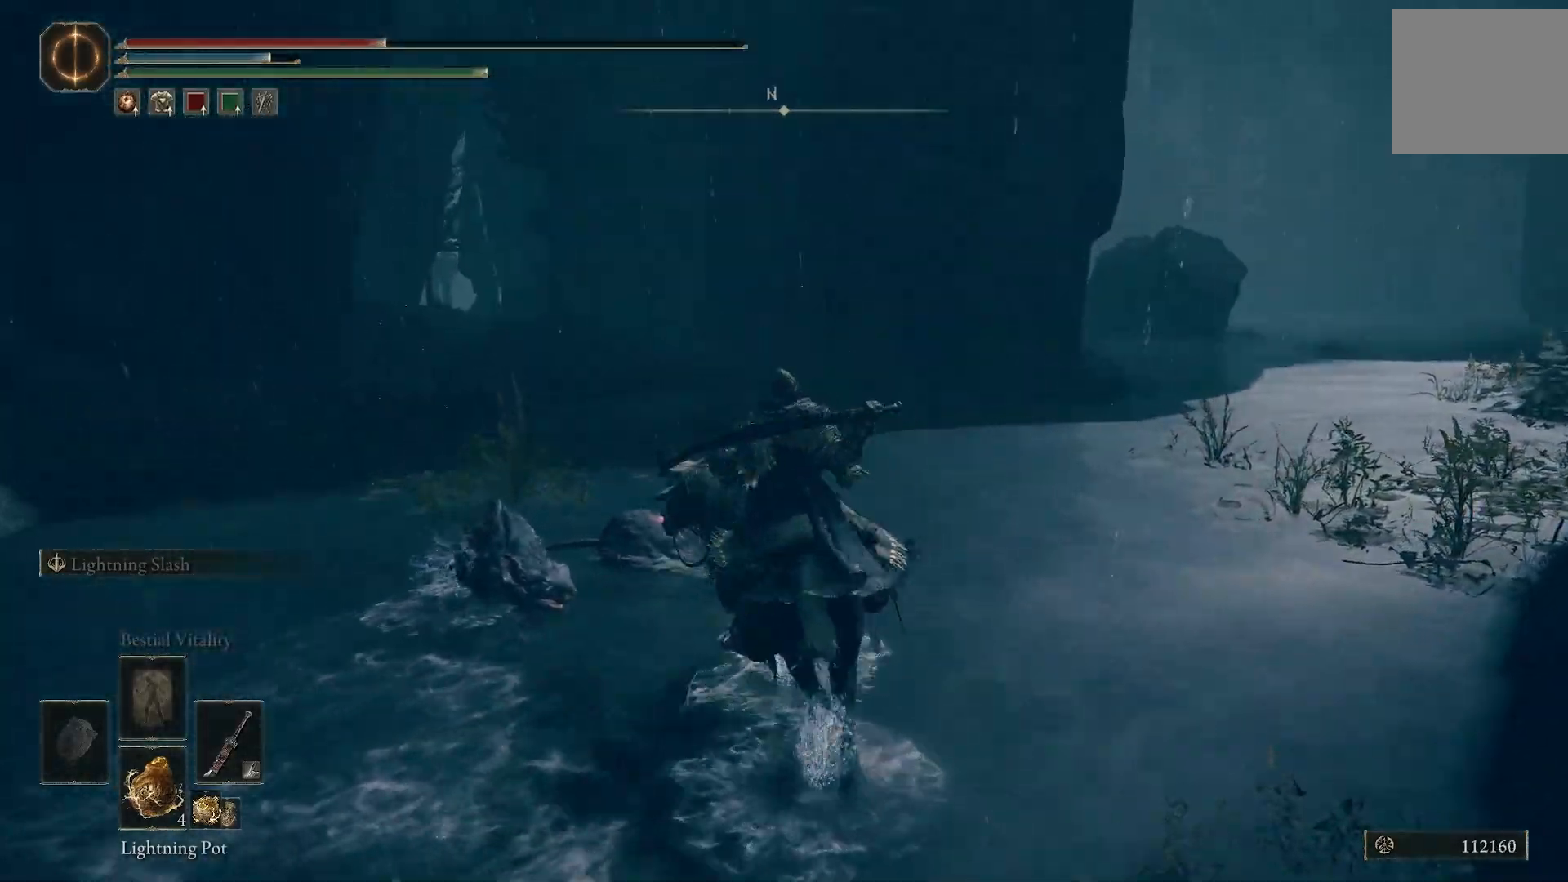
{"buttons": [], "left_stick": "center", "right_stick": "left", "events": [[317, "right_stick", "down-left"], [333, "left_stick", "left"], [383, "left_stick", "center"], [467, "right_stick", "left"]]}
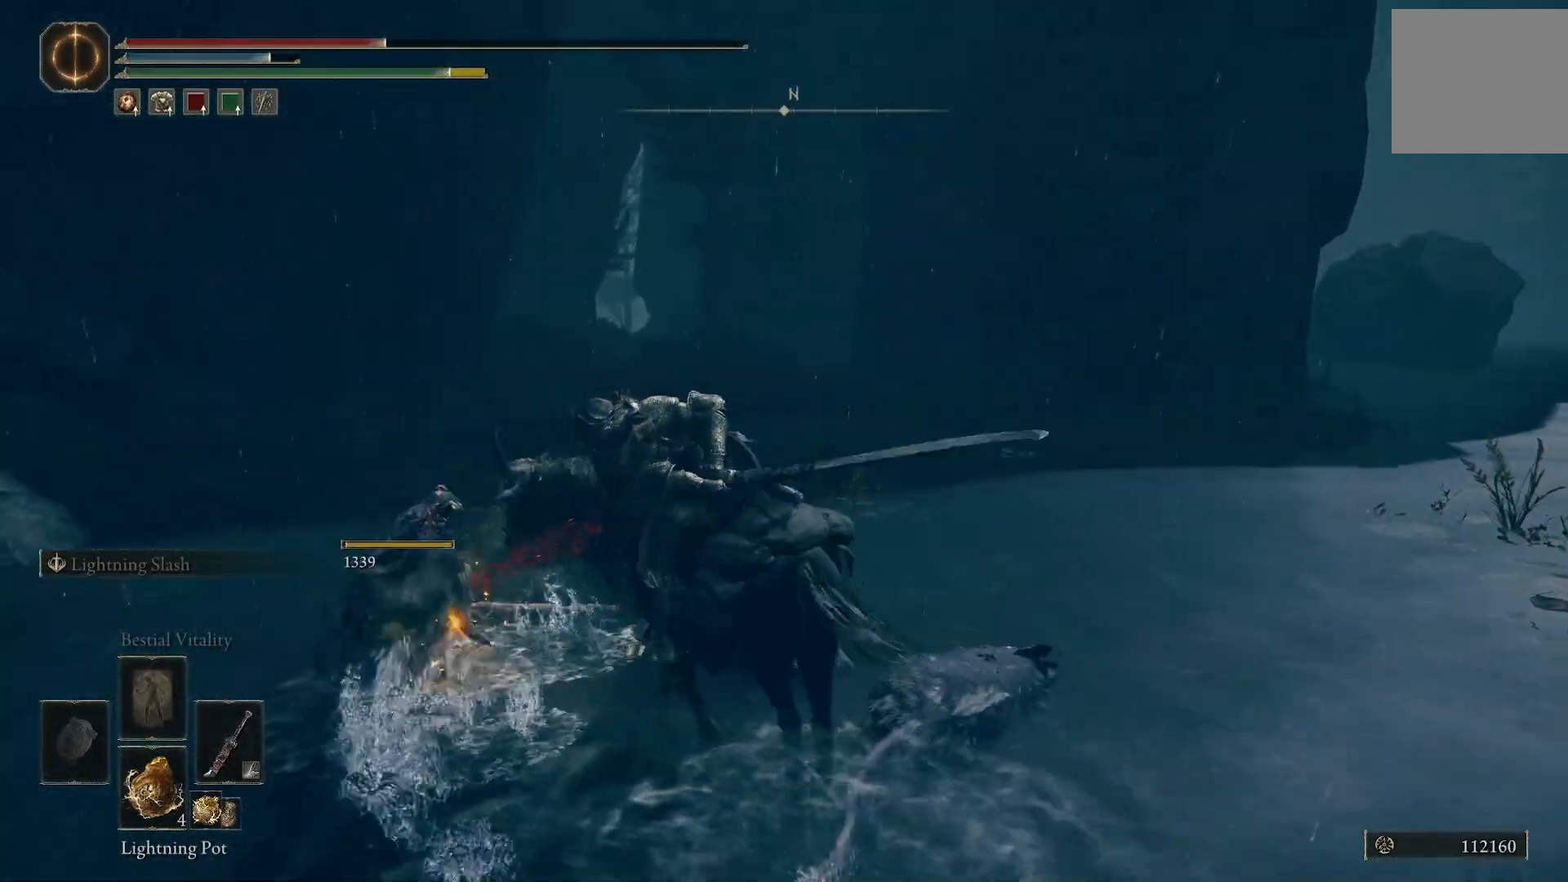
{"buttons": ["L1"], "left_stick": "left", "right_stick": "left"}
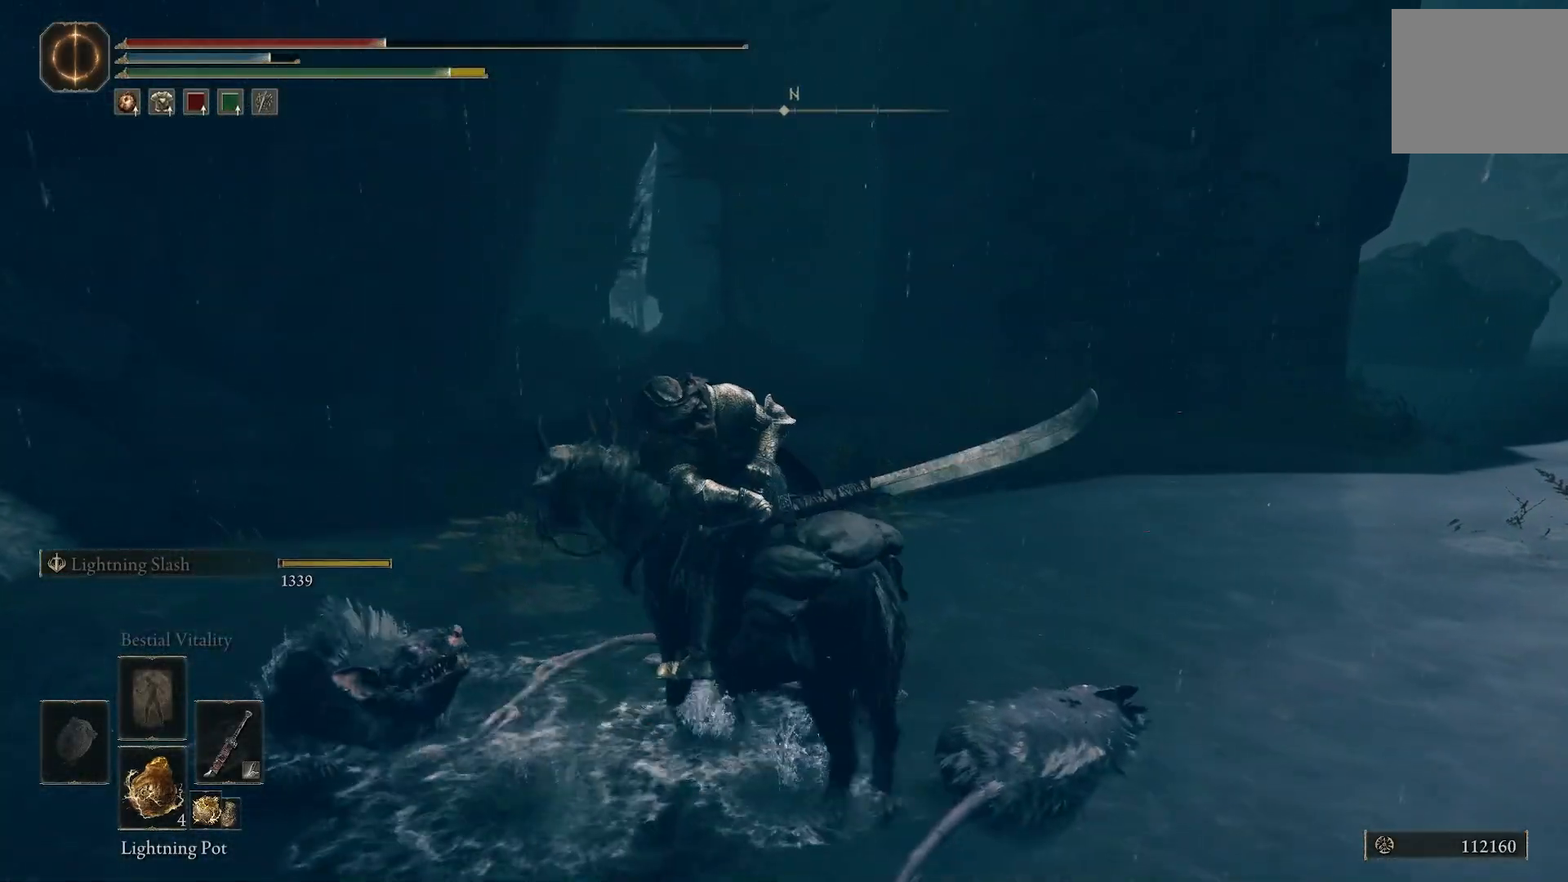
{"buttons": [], "left_stick": "left", "right_stick": "down-right", "events": [[33, "L1", "up"], [50, "left_stick", "center"], [150, "left_stick", "left"], [500, "right_stick", "down-right"]]}
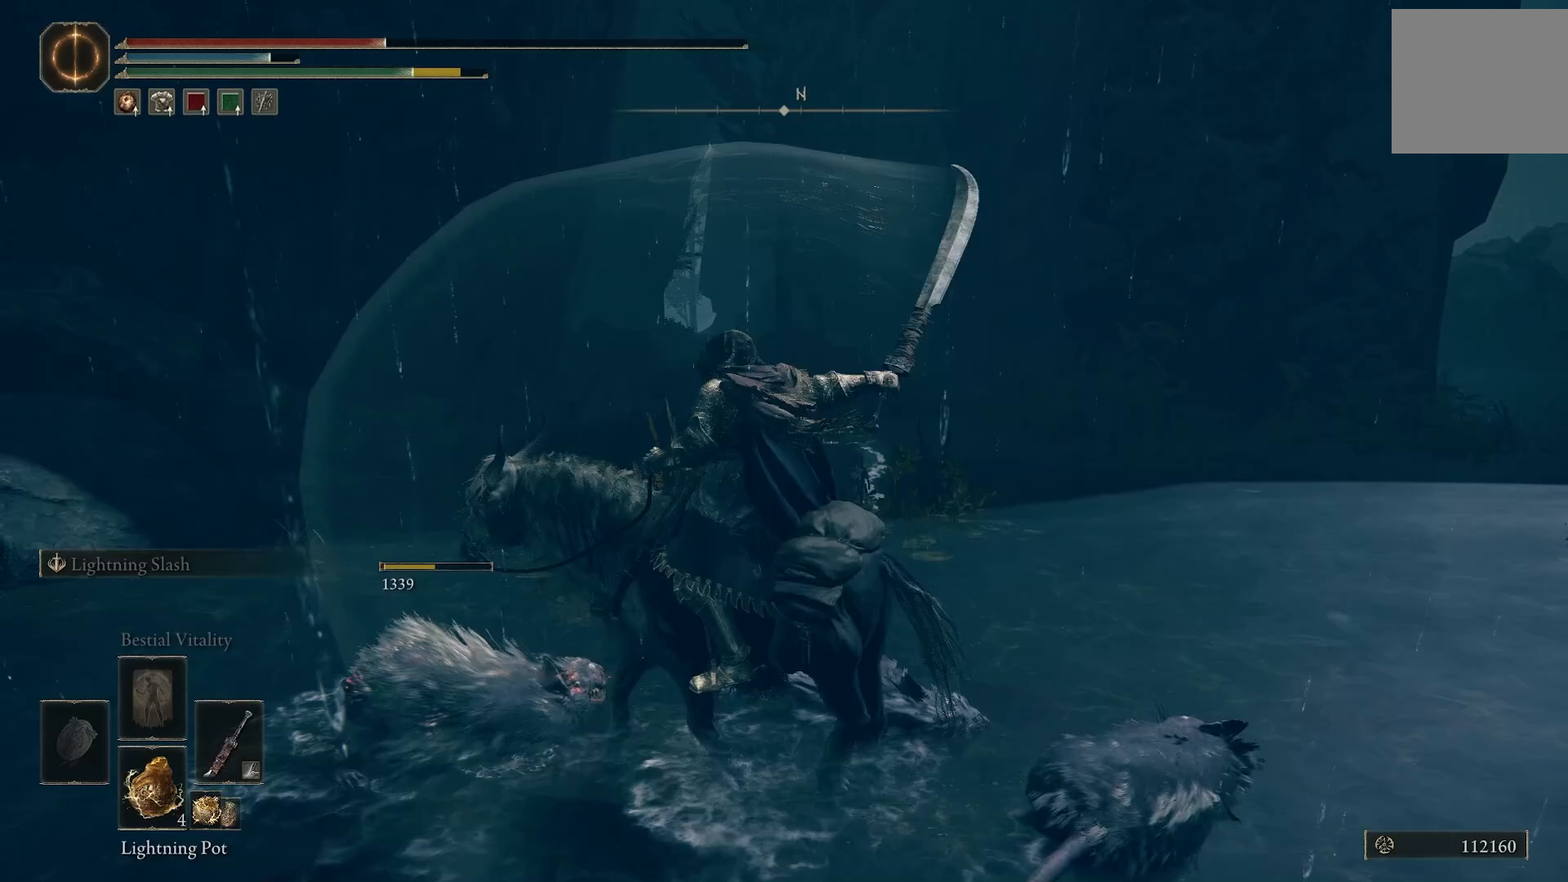
{"buttons": [], "left_stick": "up-left", "right_stick": "down-right", "events": [[317, "left_stick", "up-left"]]}
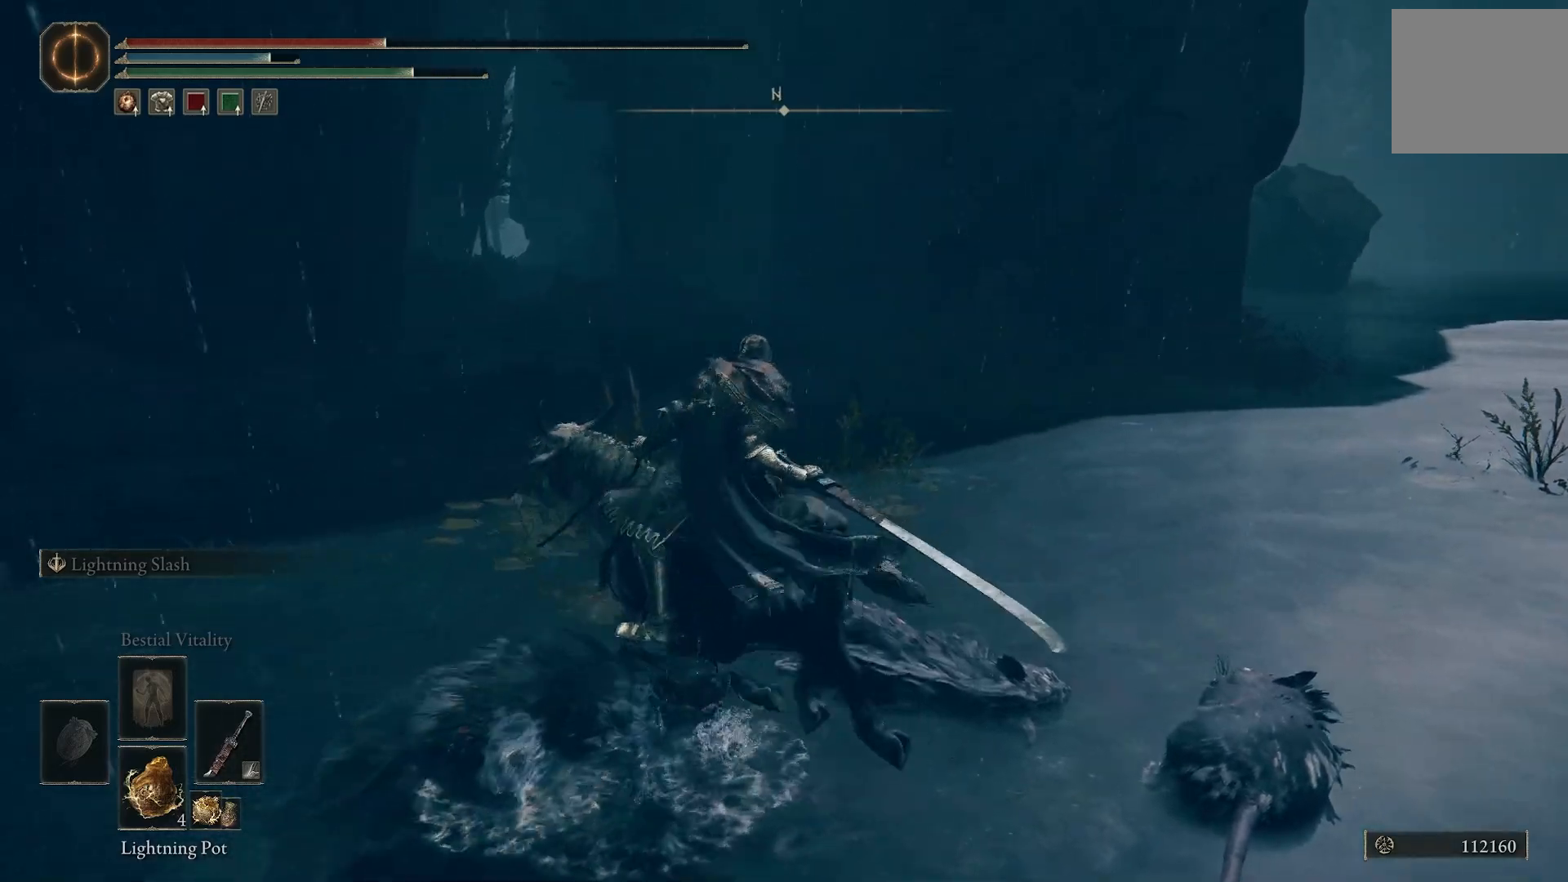
{"buttons": [], "left_stick": "down-right", "right_stick": "down-right", "events": [[150, "L1", "down"], [233, "left_stick", "down-left"], [267, "L1", "up"], [433, "left_stick", "down-right"]]}
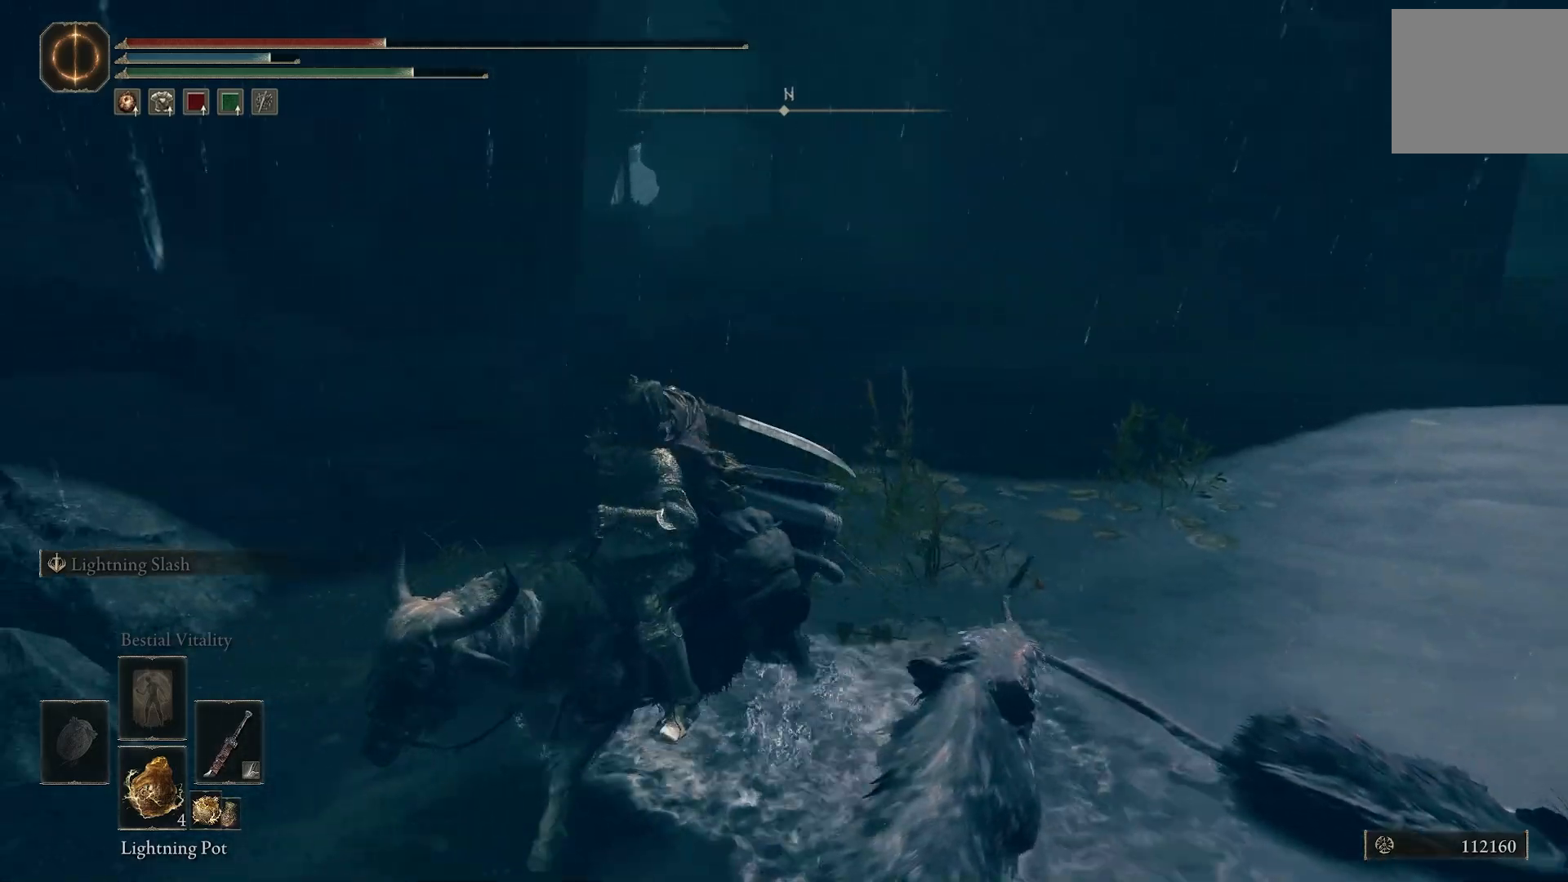
{"buttons": [], "left_stick": "right", "right_stick": "center", "events": [[83, "left_stick", "right"], [83, "right_stick", "center"]]}
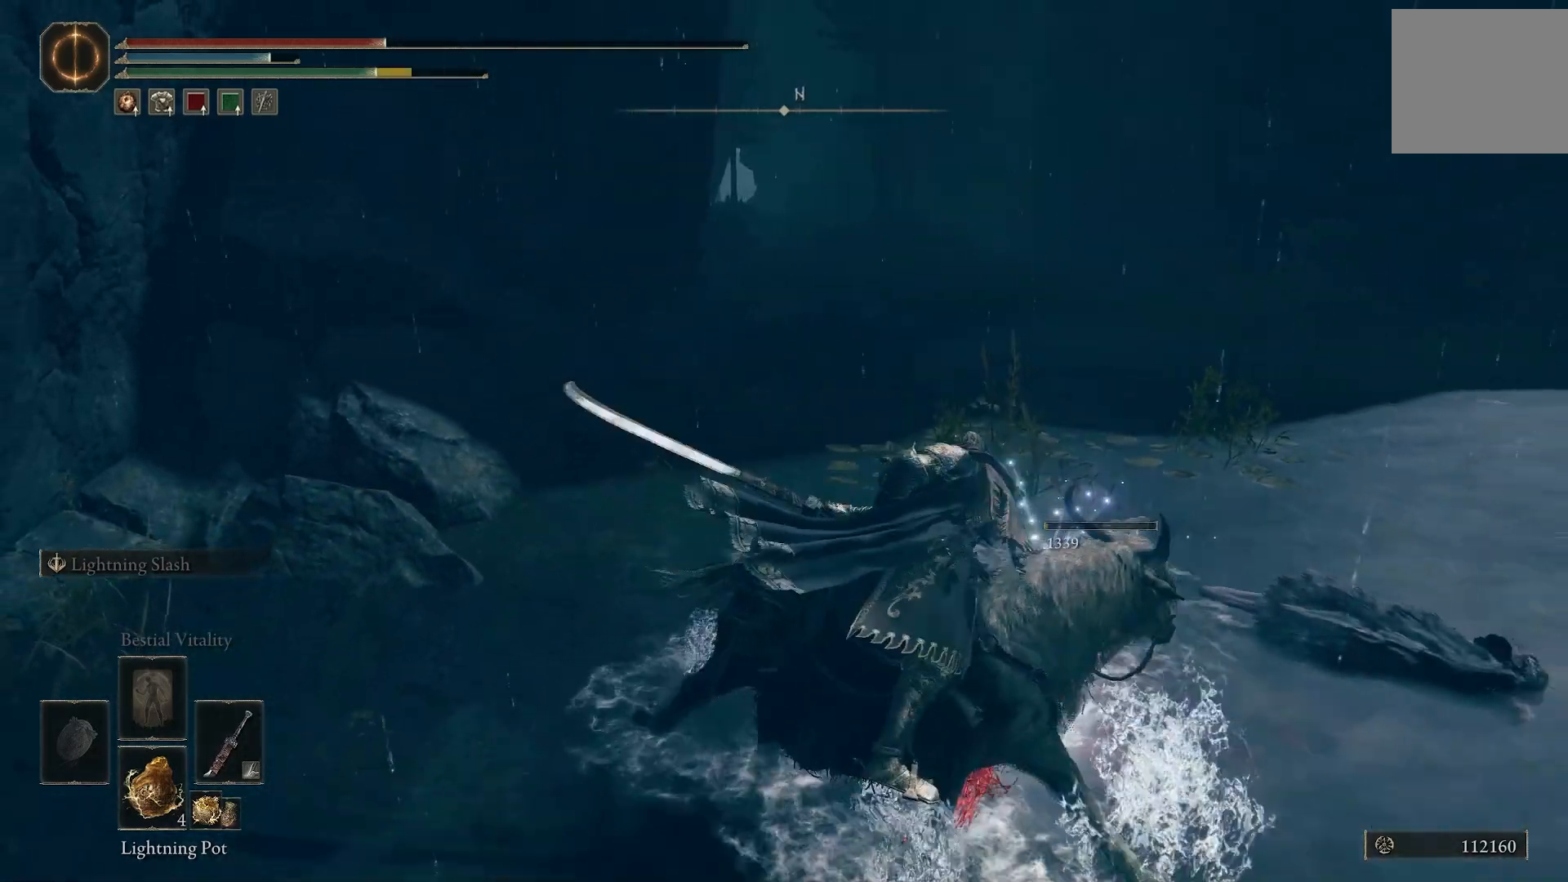
{"buttons": [], "left_stick": "down-left", "right_stick": "center", "events": [[250, "left_stick", "down"], [500, "left_stick", "down-left"]]}
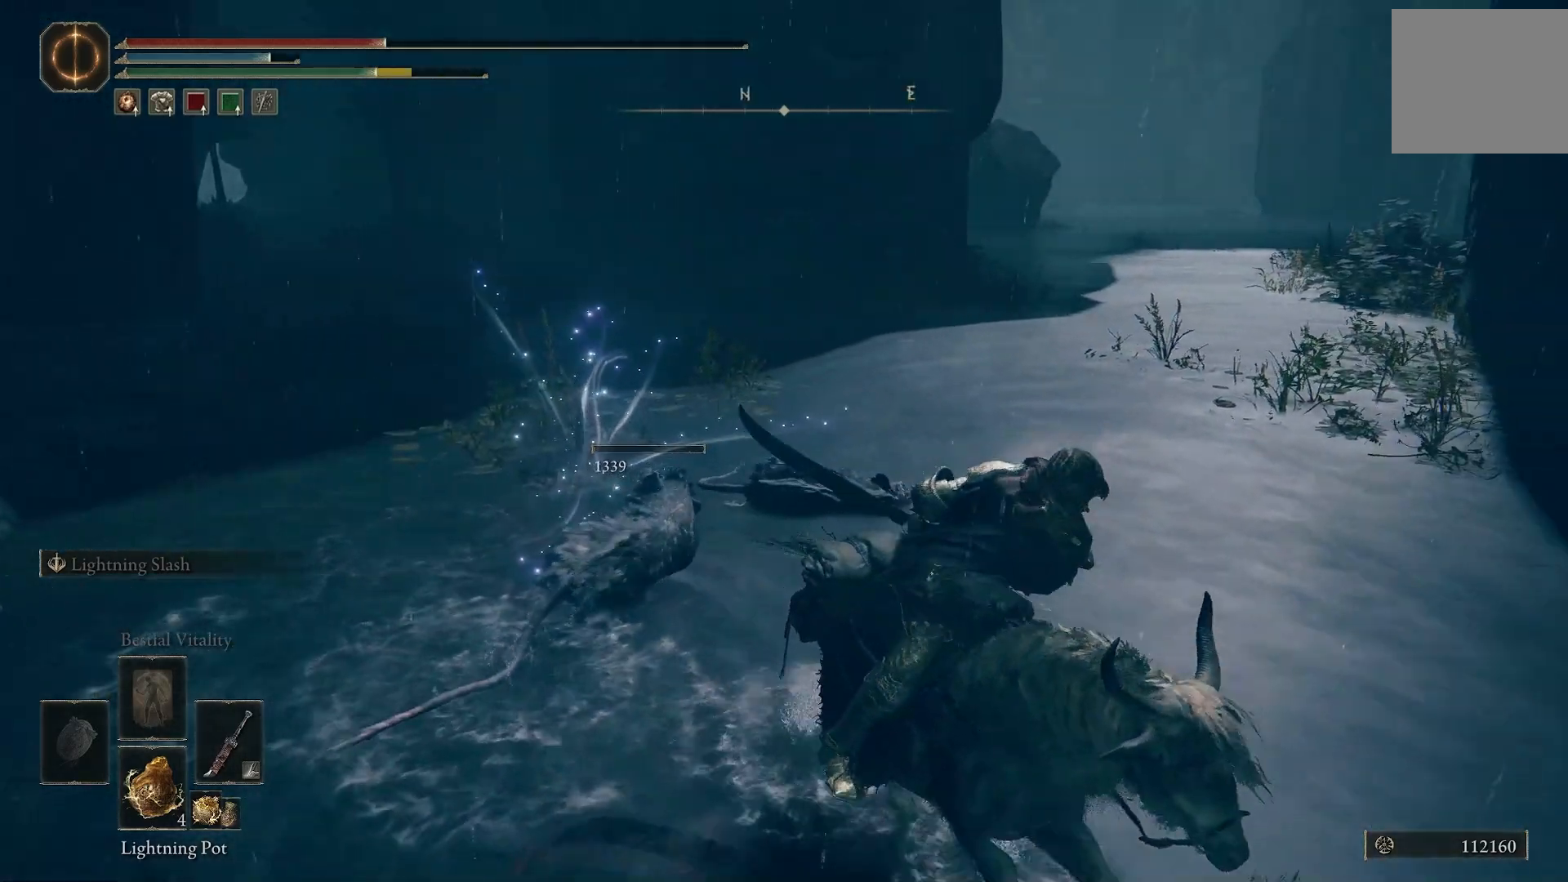
{"buttons": ["TRIANGLE"], "left_stick": "up", "right_stick": "center", "events": [[133, "left_stick", "left"], [300, "left_stick", "up-left"], [383, "TRIANGLE", "down"], [417, "left_stick", "up"]]}
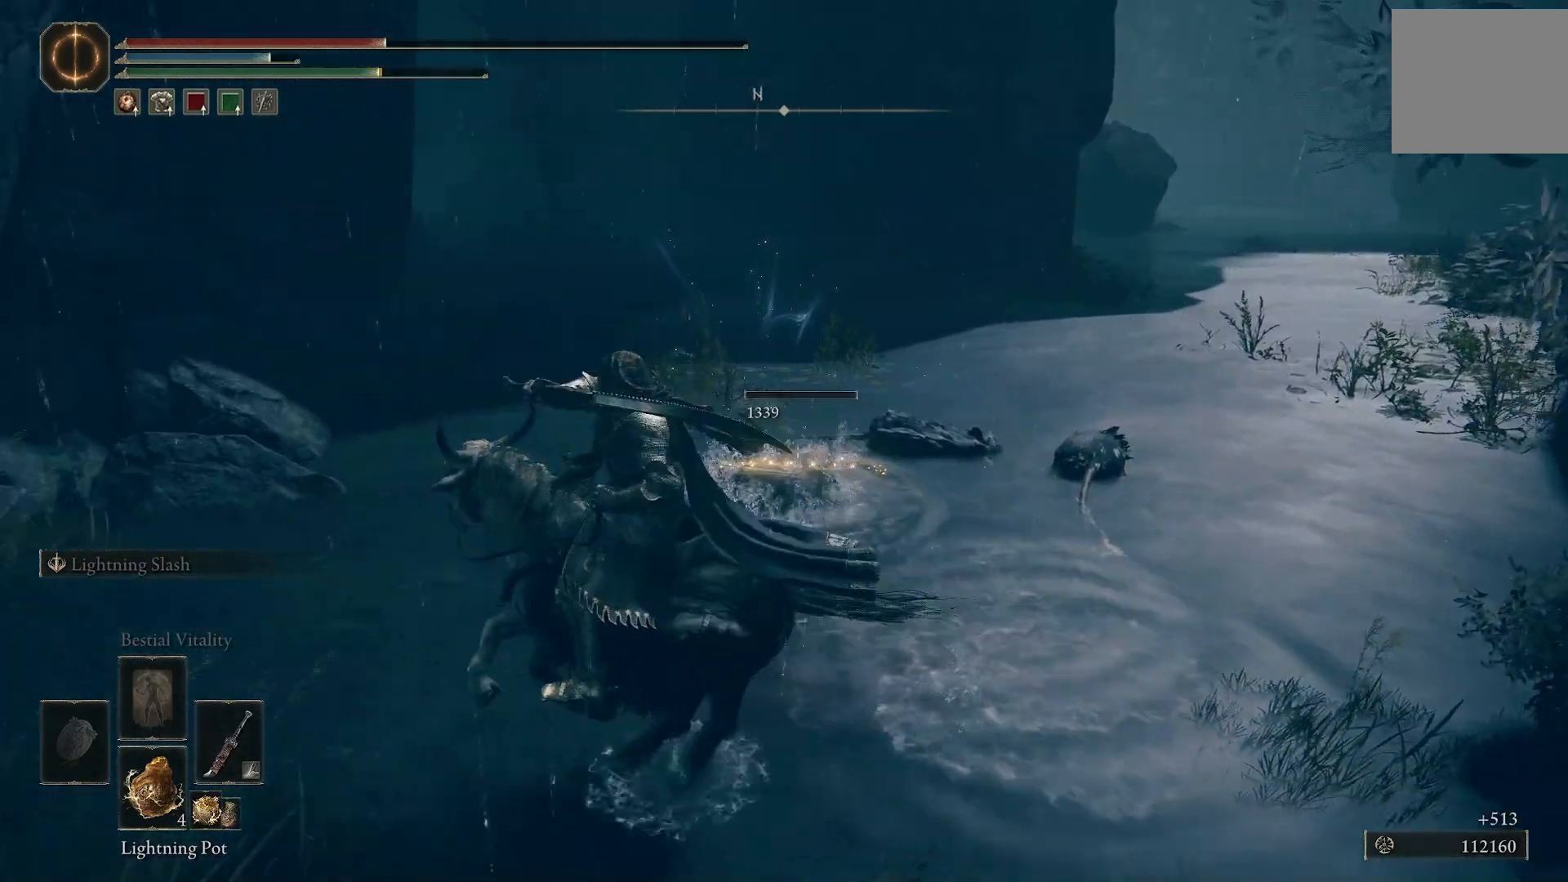
{"buttons": ["TRIANGLE"], "left_stick": "center", "right_stick": "center", "events": [[300, "L1", "down"], [367, "L1", "up"], [383, "left_stick", "up-right"], [500, "left_stick", "center"]]}
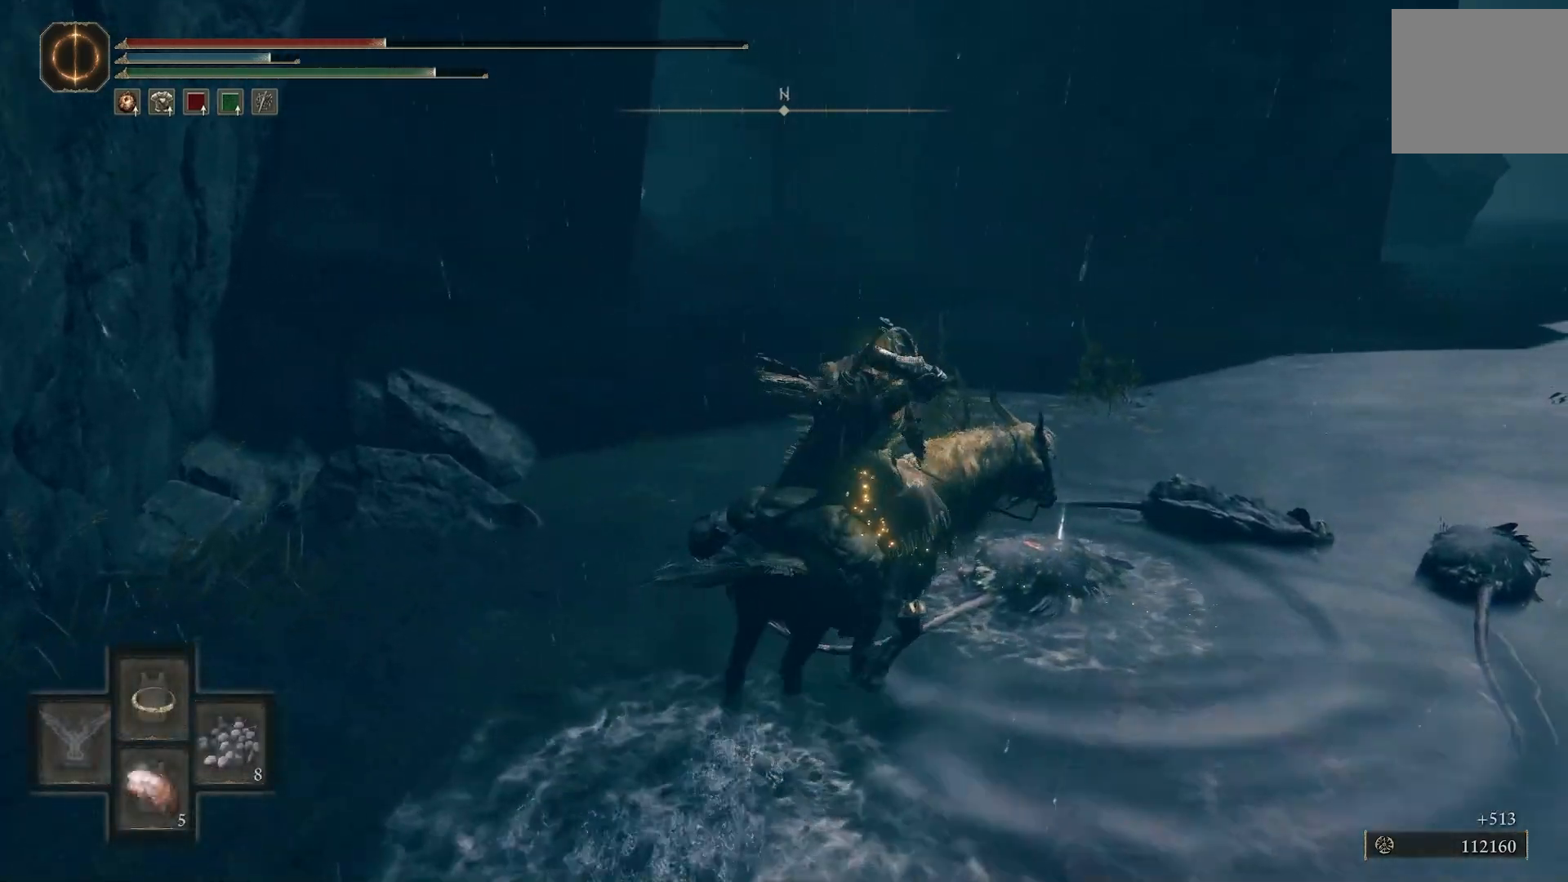
{"buttons": [], "left_stick": "center", "right_stick": "center", "events": [[17, "TRIANGLE", "up"]]}
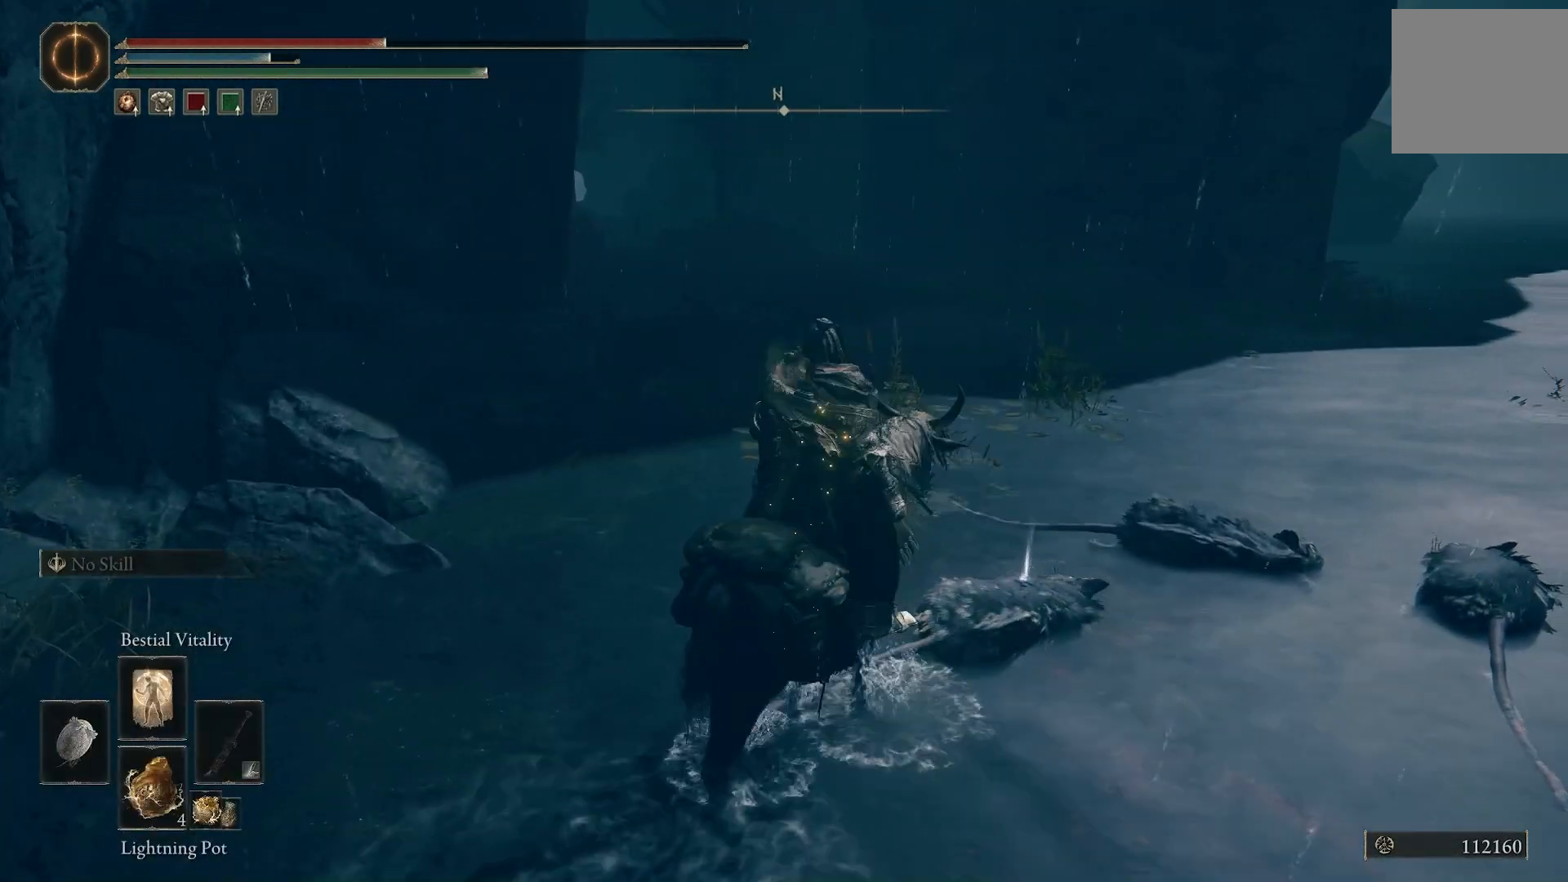
{"buttons": [], "left_stick": "center", "right_stick": "center", "events": [[250, "R1", "down"], [367, "R1", "up"]]}
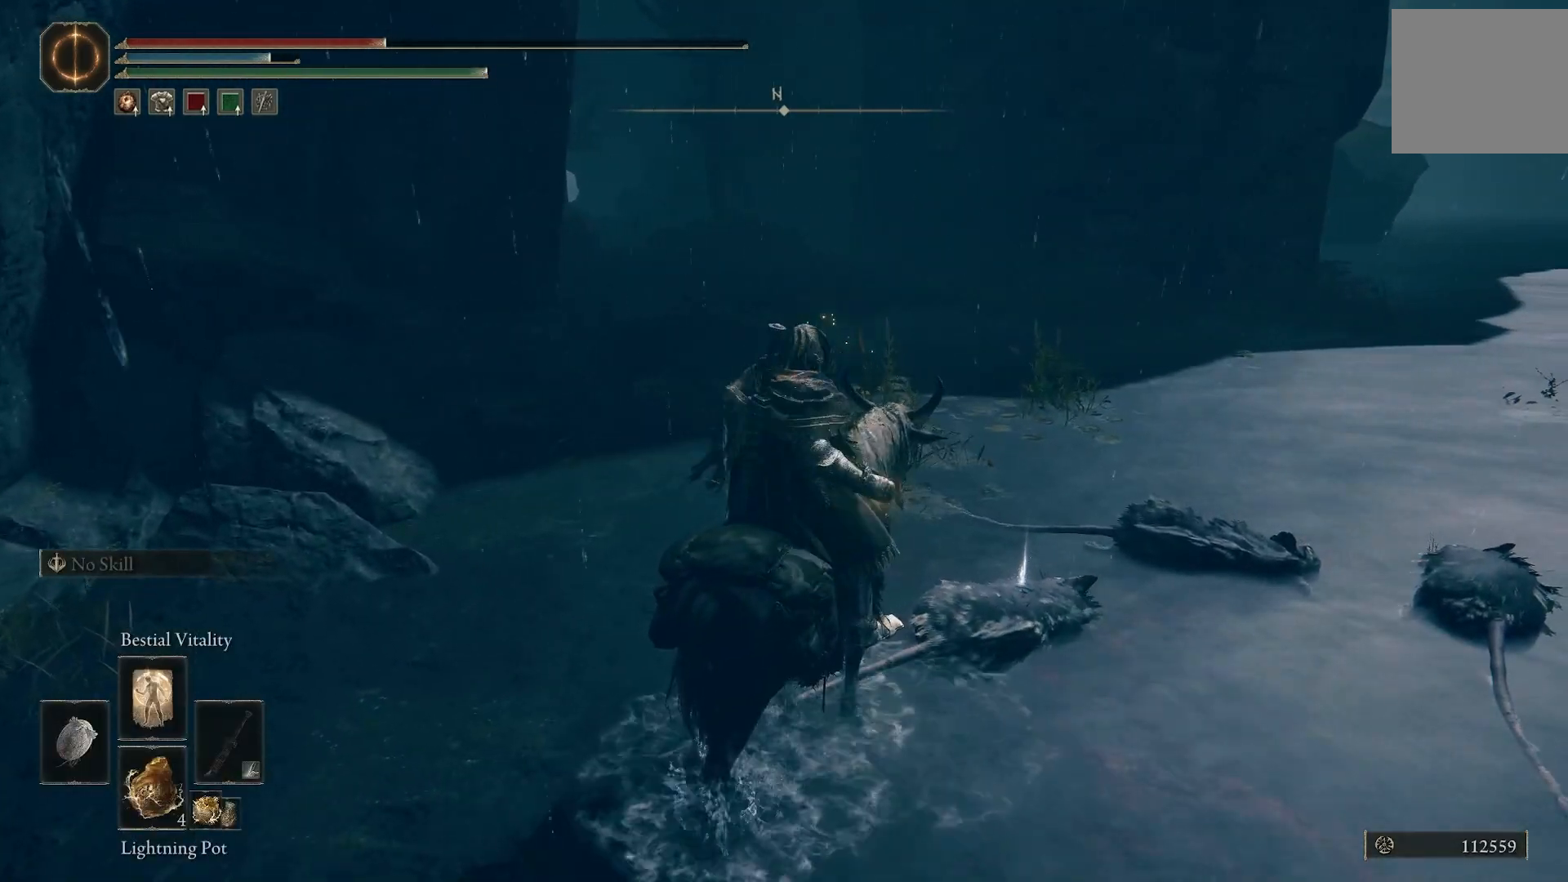
{"buttons": [], "left_stick": "center", "right_stick": "center", "events": [[117, "right_stick", "right"], [333, "right_stick", "center"]]}
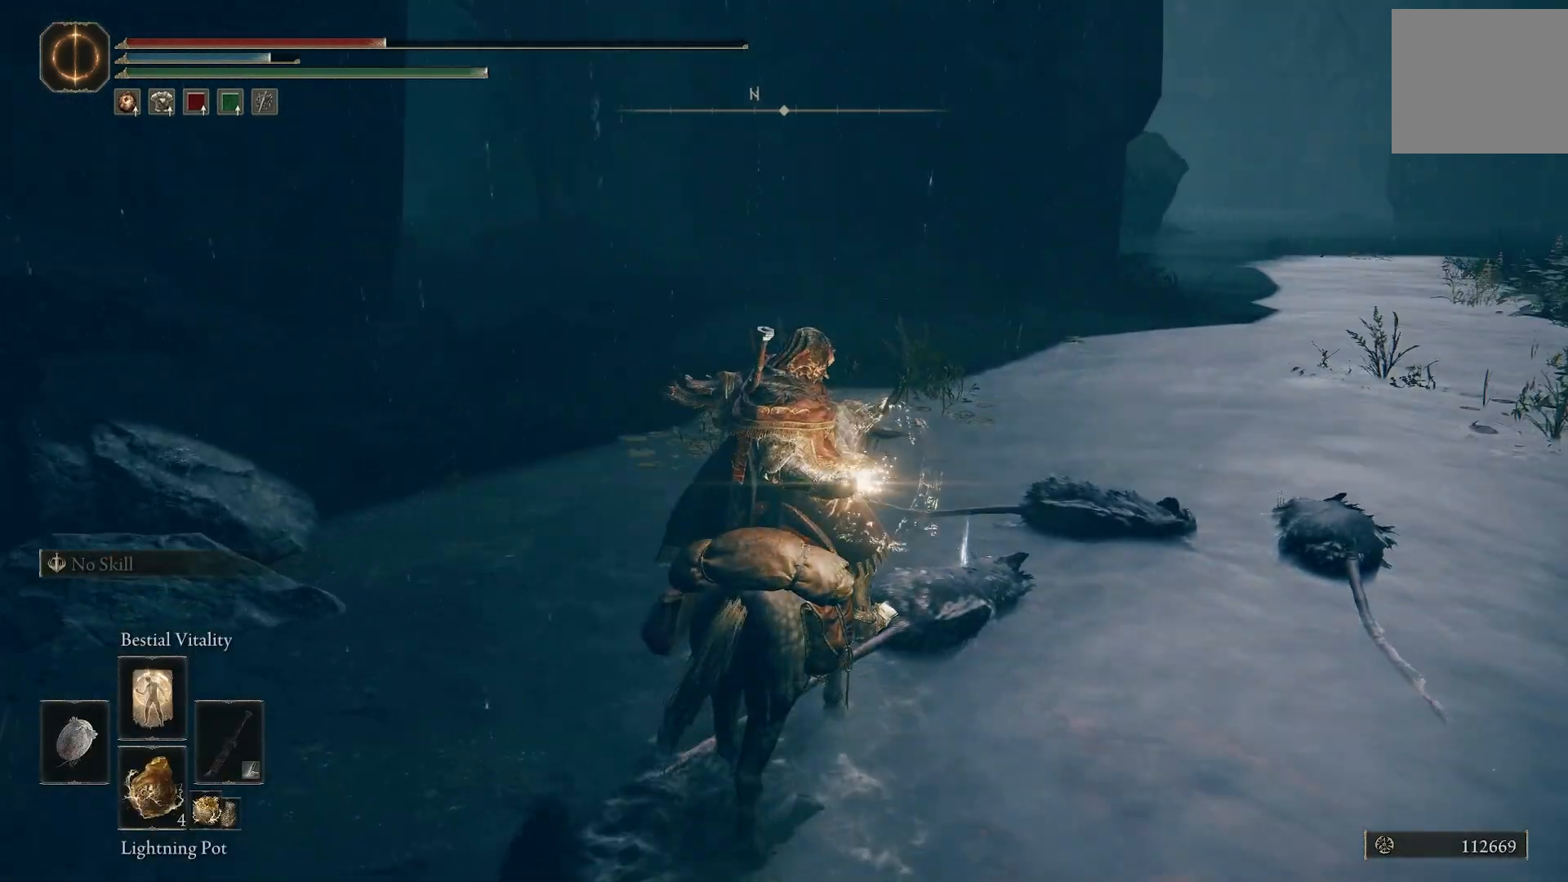
{"buttons": [], "left_stick": "center", "right_stick": "center", "events": []}
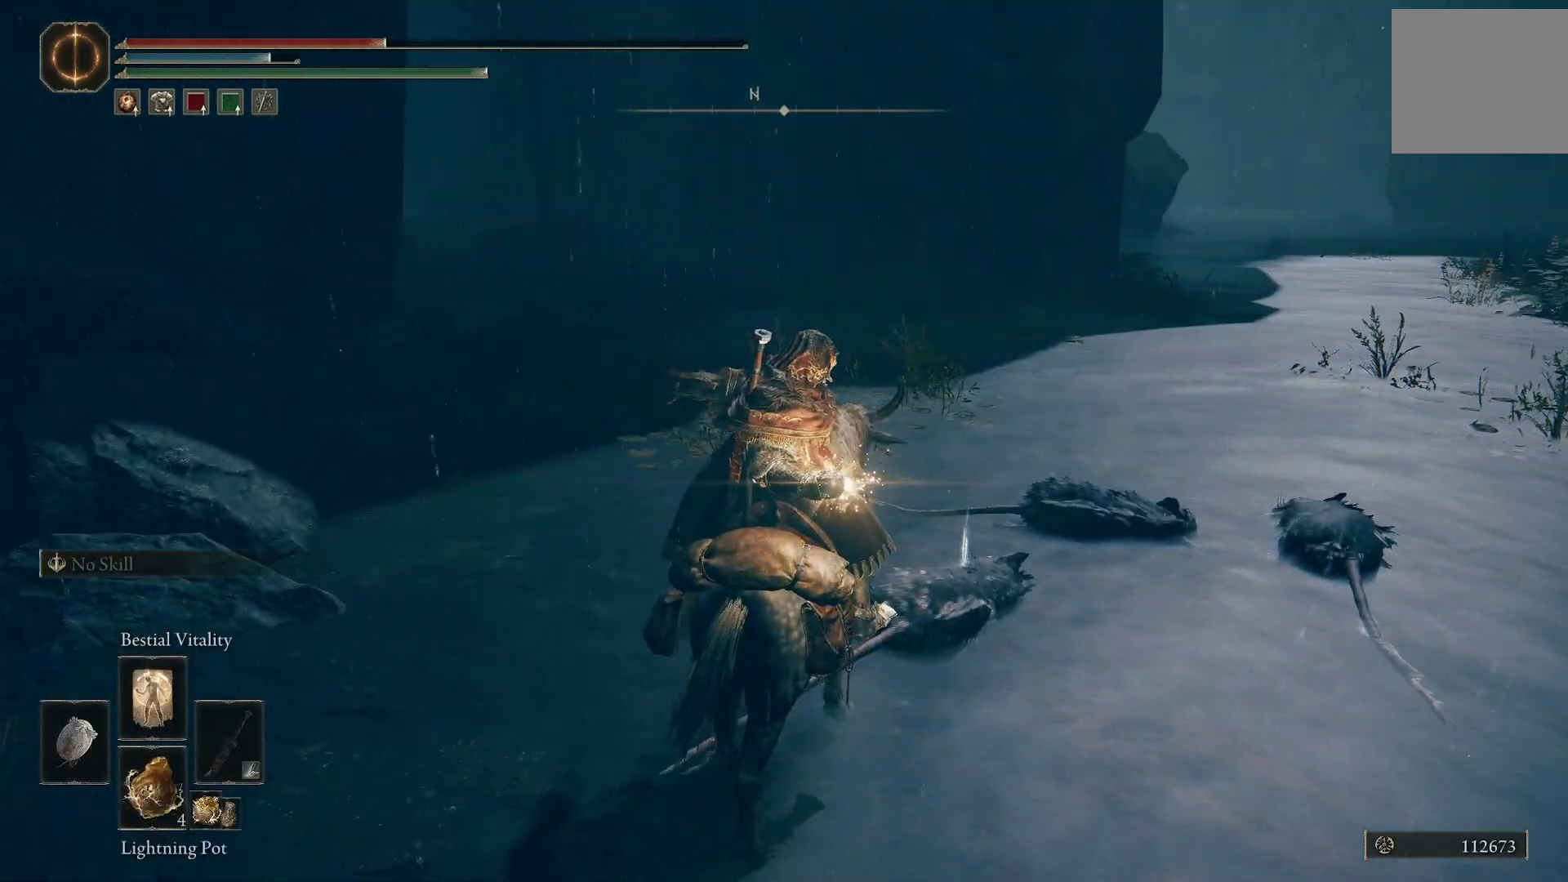
{"buttons": [], "left_stick": "center", "right_stick": "center", "events": [[50, "DPAD_DOWN", "down"], [100, "DPAD_DOWN", "up"], [183, "DPAD_DOWN", "down"], [283, "DPAD_DOWN", "up"]]}
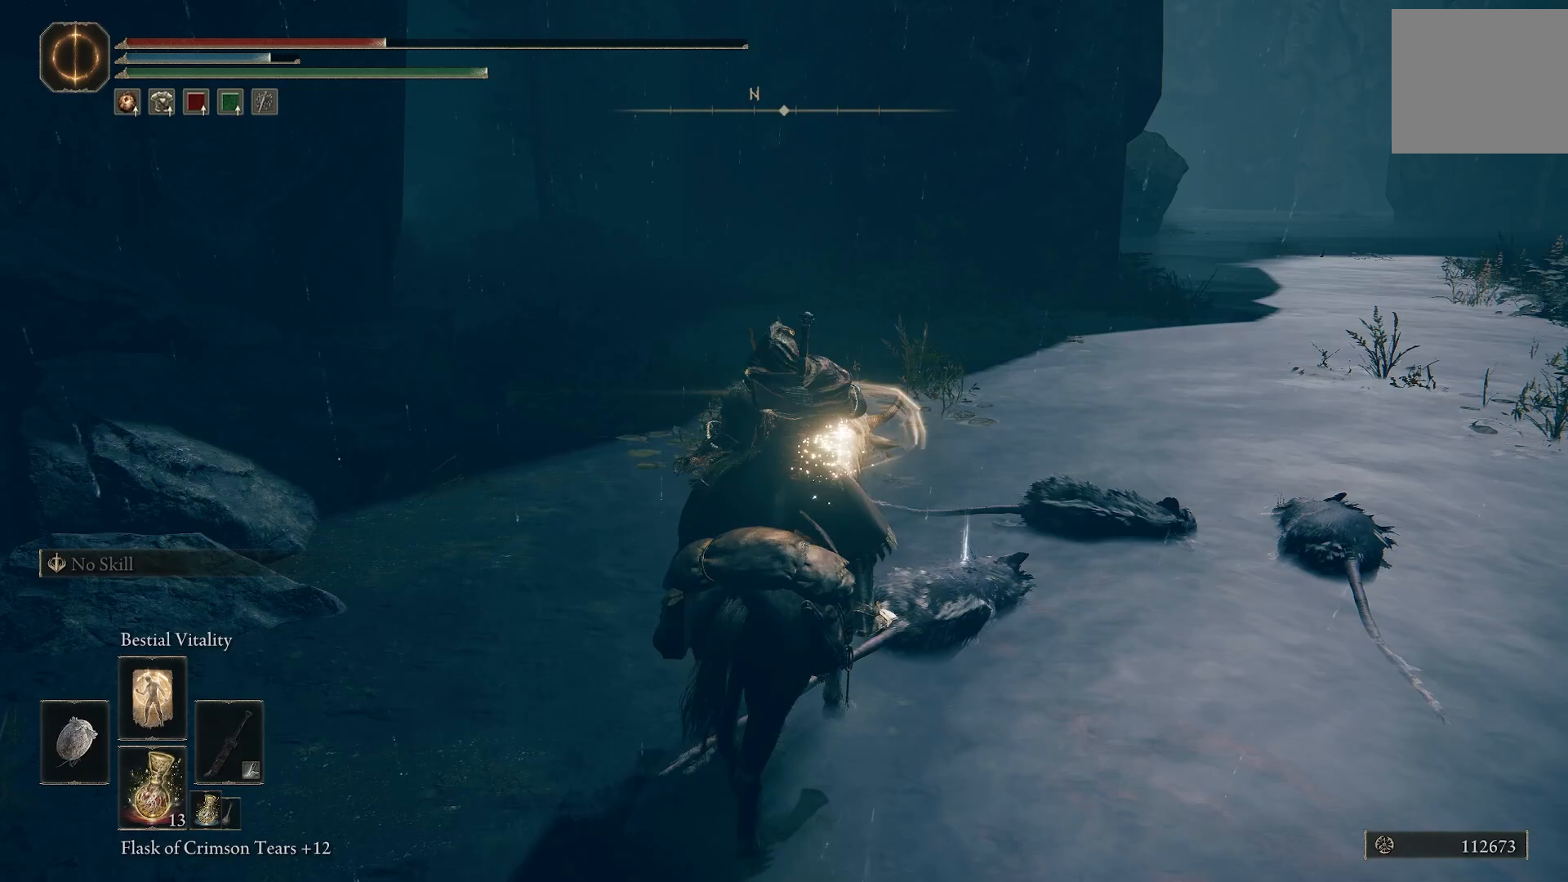
{"buttons": [], "left_stick": "center", "right_stick": "right", "events": [[383, "right_stick", "right"]]}
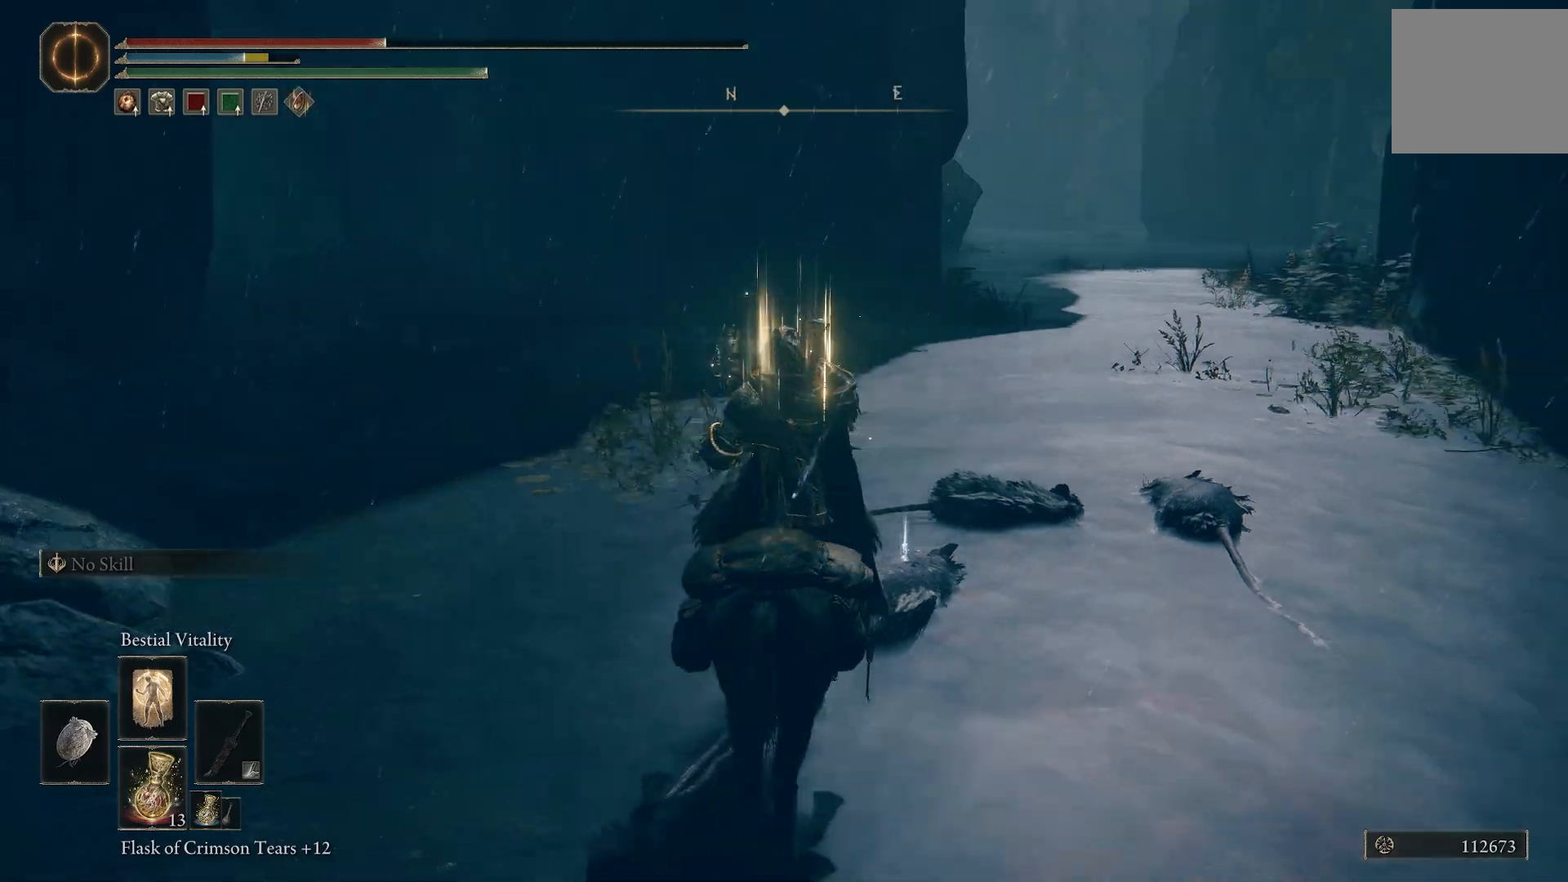
{"buttons": [], "left_stick": "up", "right_stick": "center", "events": [[250, "right_stick", "center"], [350, "left_stick", "up"]]}
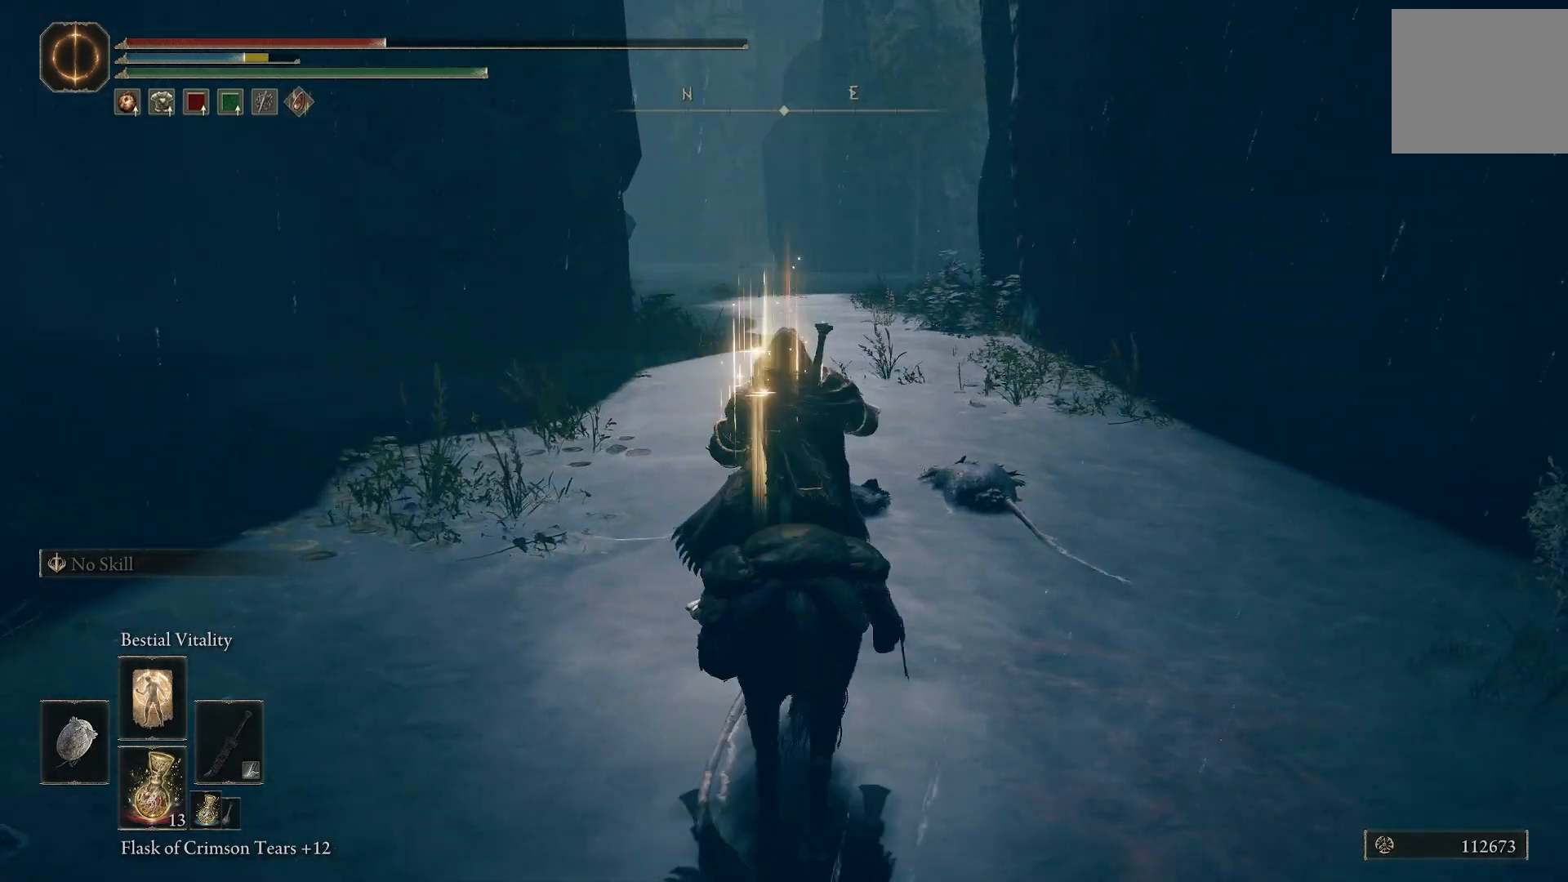
{"buttons": [], "left_stick": "up", "right_stick": "center", "events": [[117, "TRIANGLE", "down"], [200, "TRIANGLE", "up"], [300, "TRIANGLE", "down"], [383, "TRIANGLE", "up"]]}
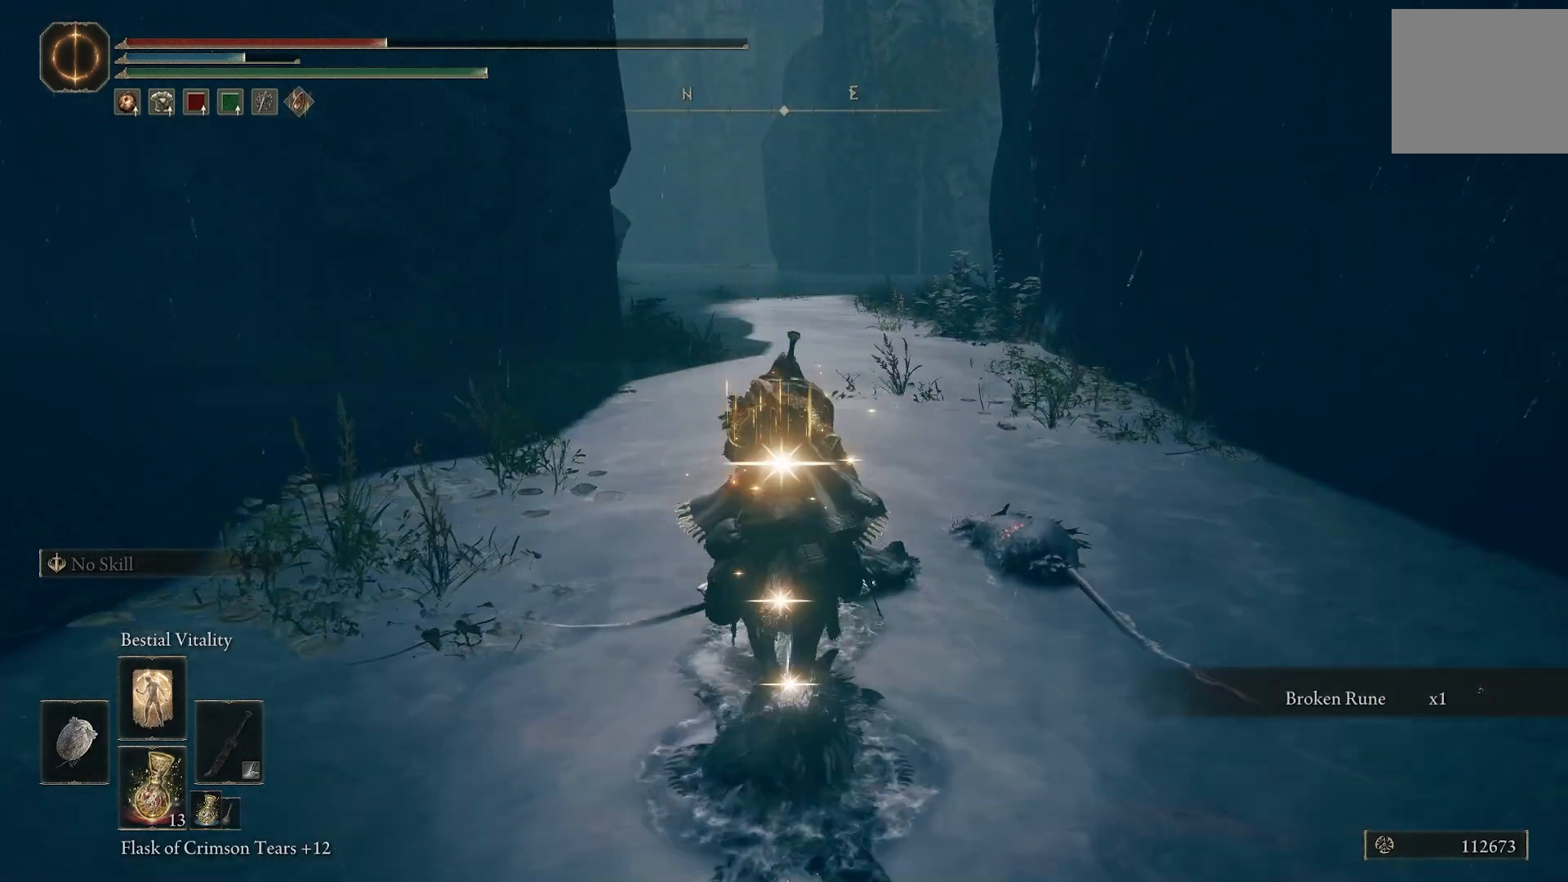
{"buttons": [], "left_stick": "up", "right_stick": "center", "events": [[50, "SQUARE", "down"], [200, "SQUARE", "up"]]}
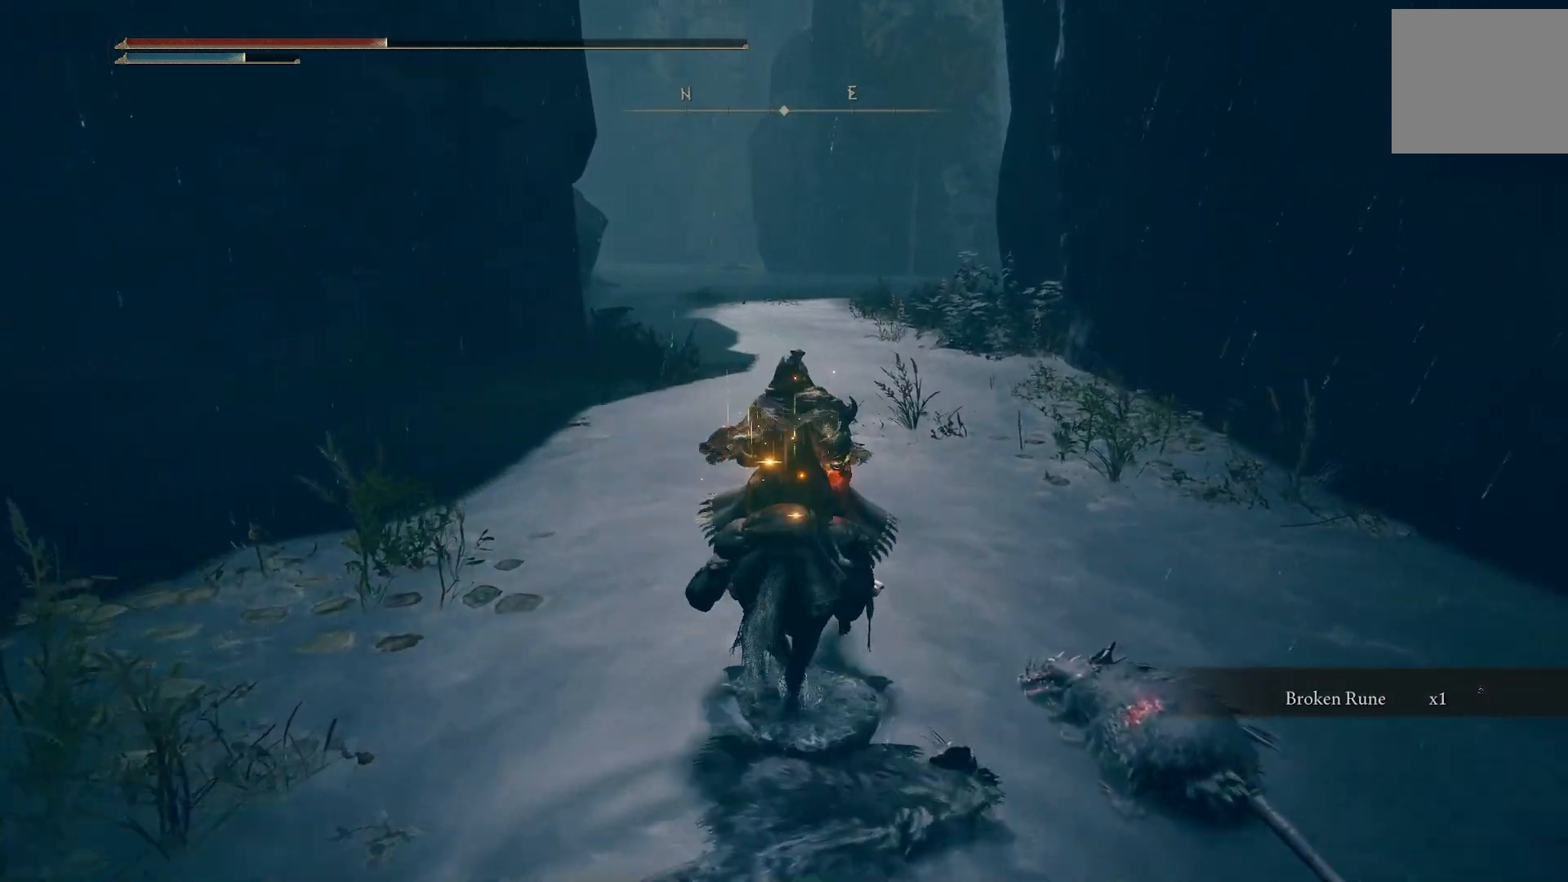
{"buttons": [], "left_stick": "up", "right_stick": "center", "events": []}
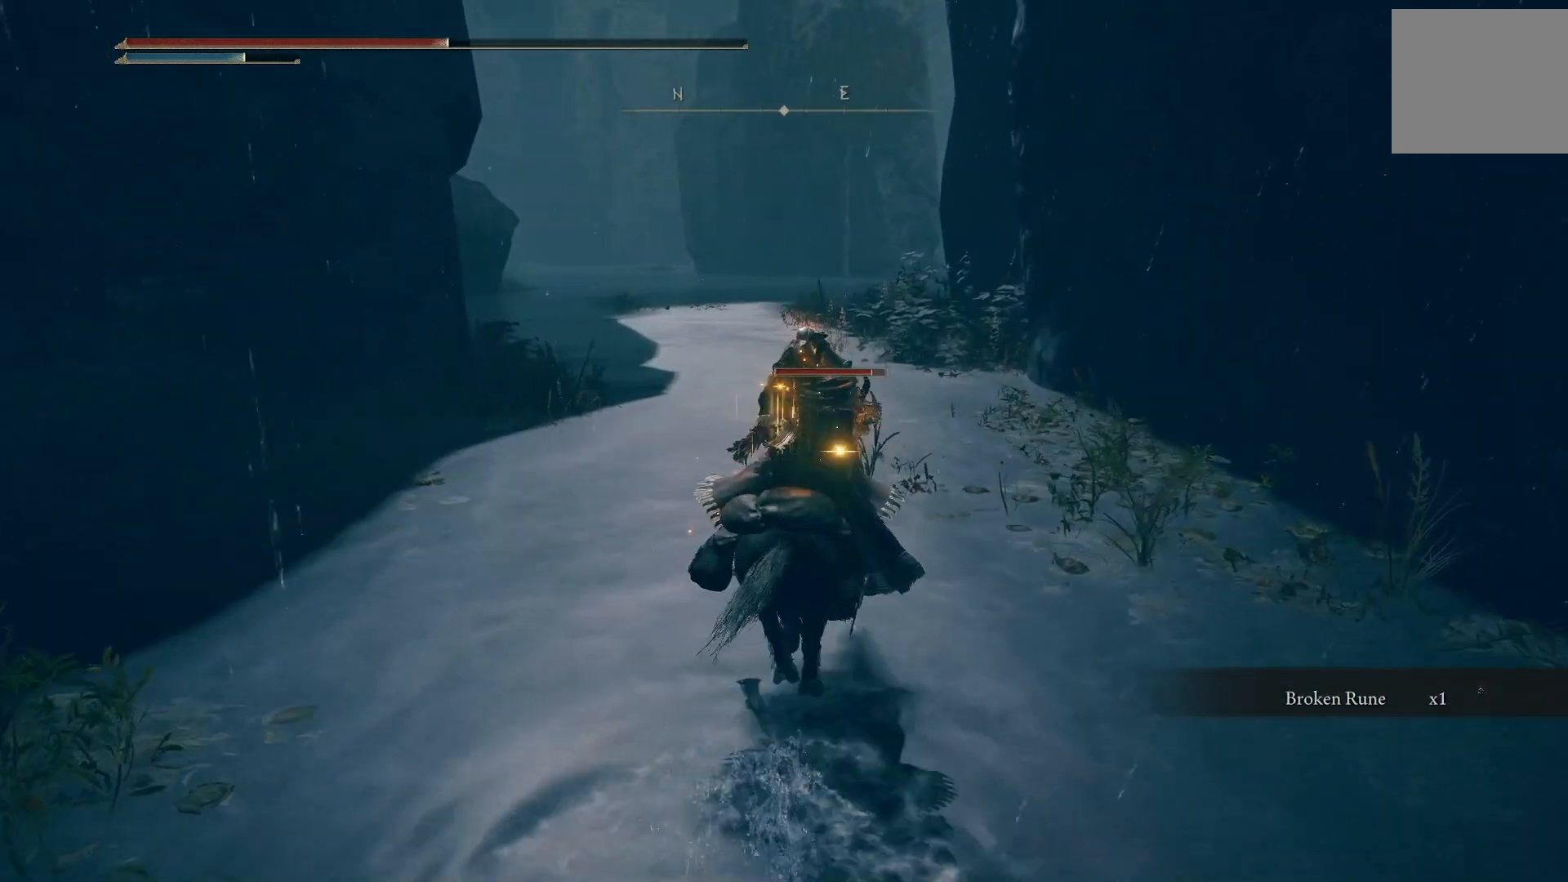
{"buttons": [], "left_stick": "up", "right_stick": "center", "events": []}
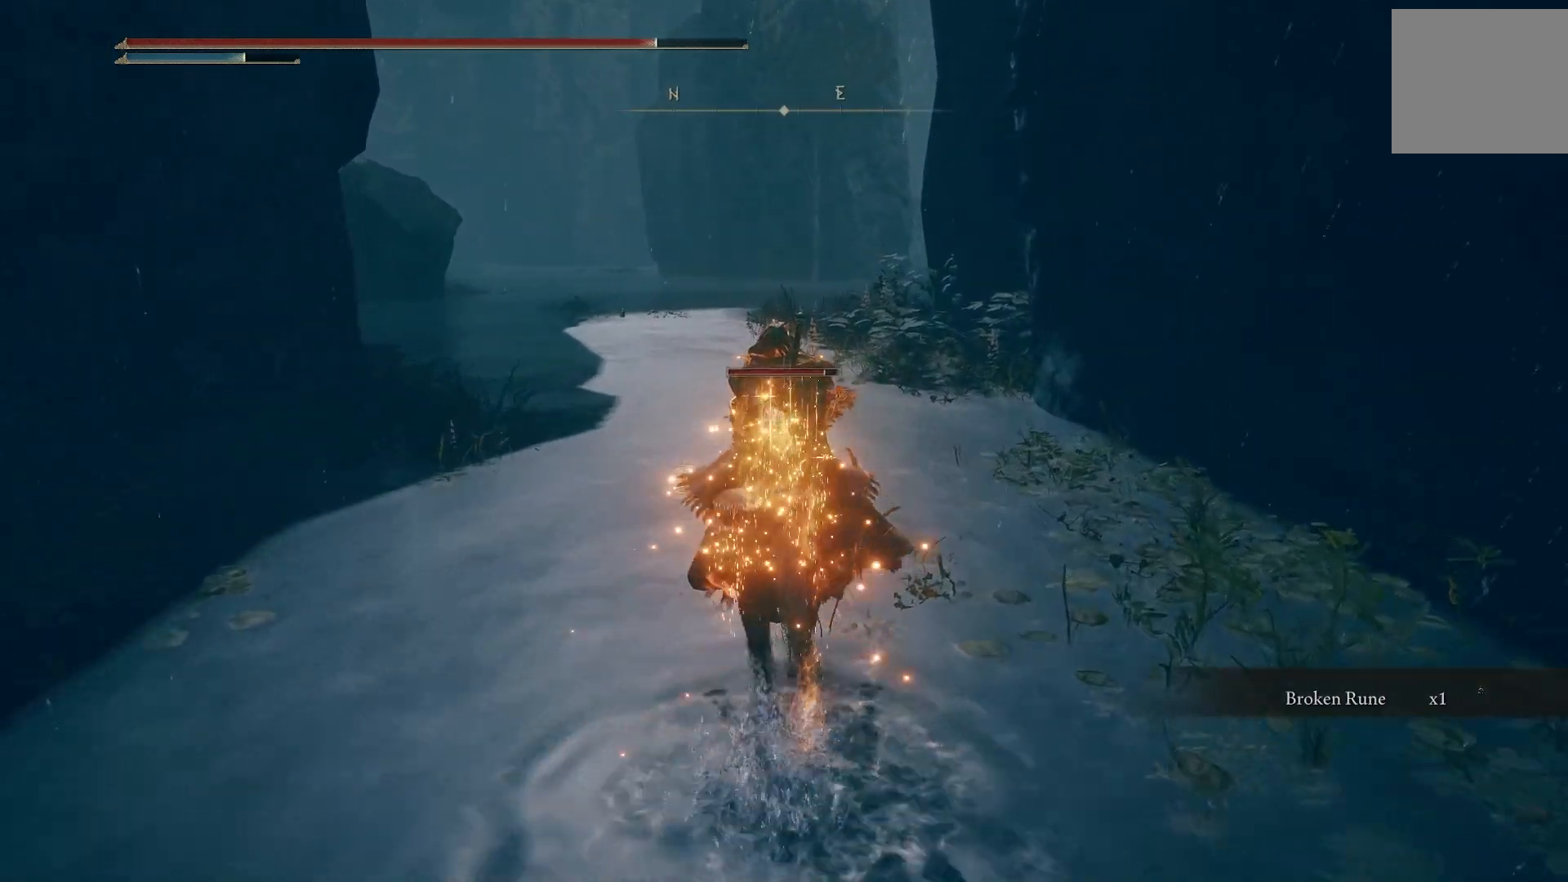
{"buttons": [], "left_stick": "up", "right_stick": "center", "events": []}
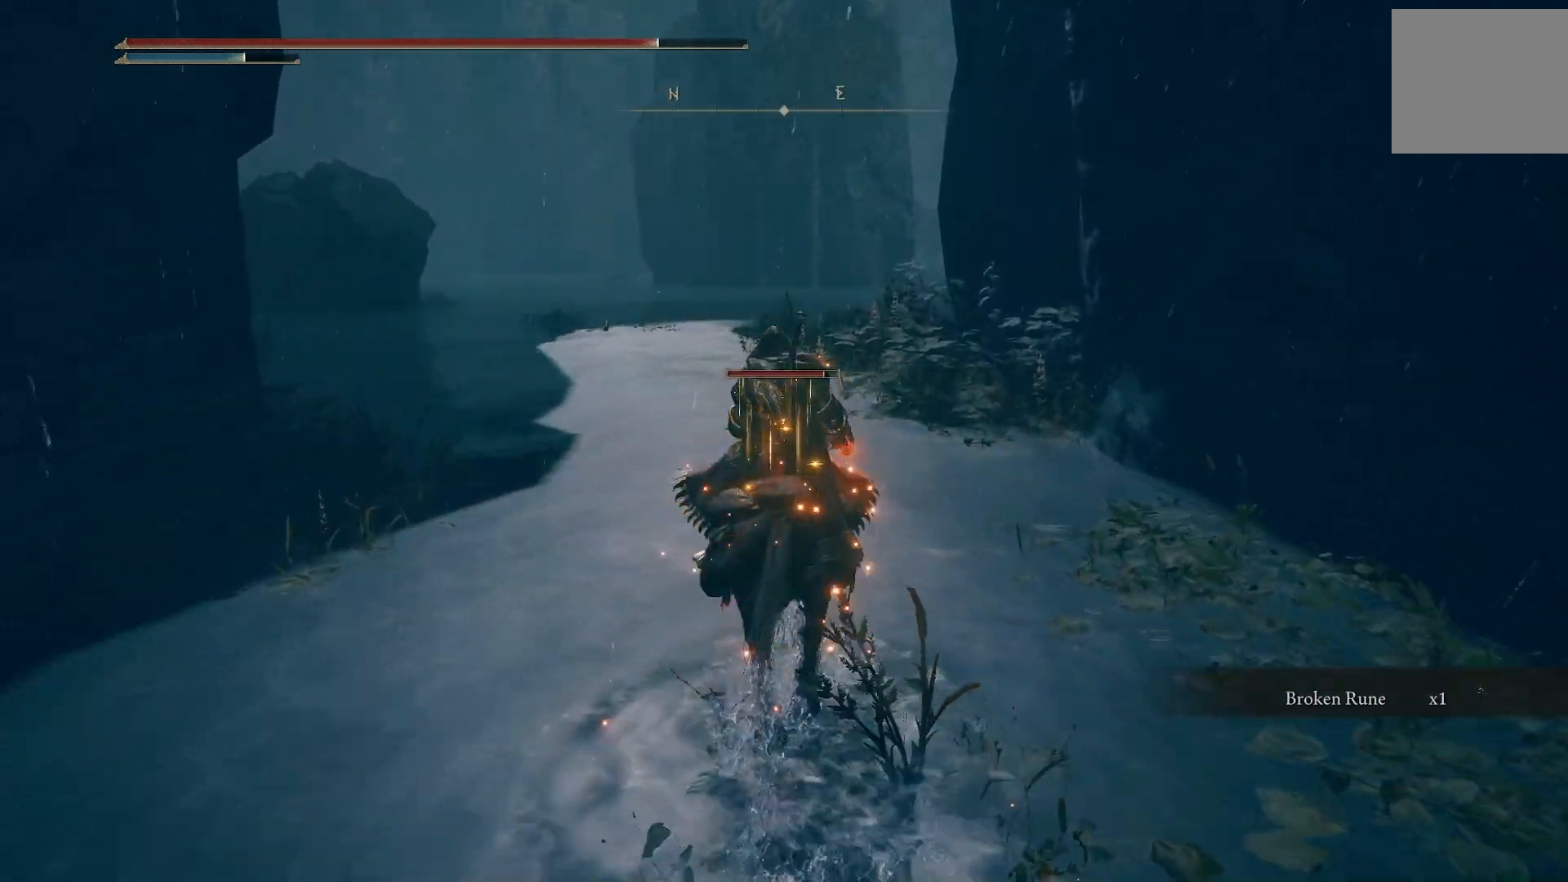
{"buttons": [], "left_stick": "up", "right_stick": "center", "events": []}
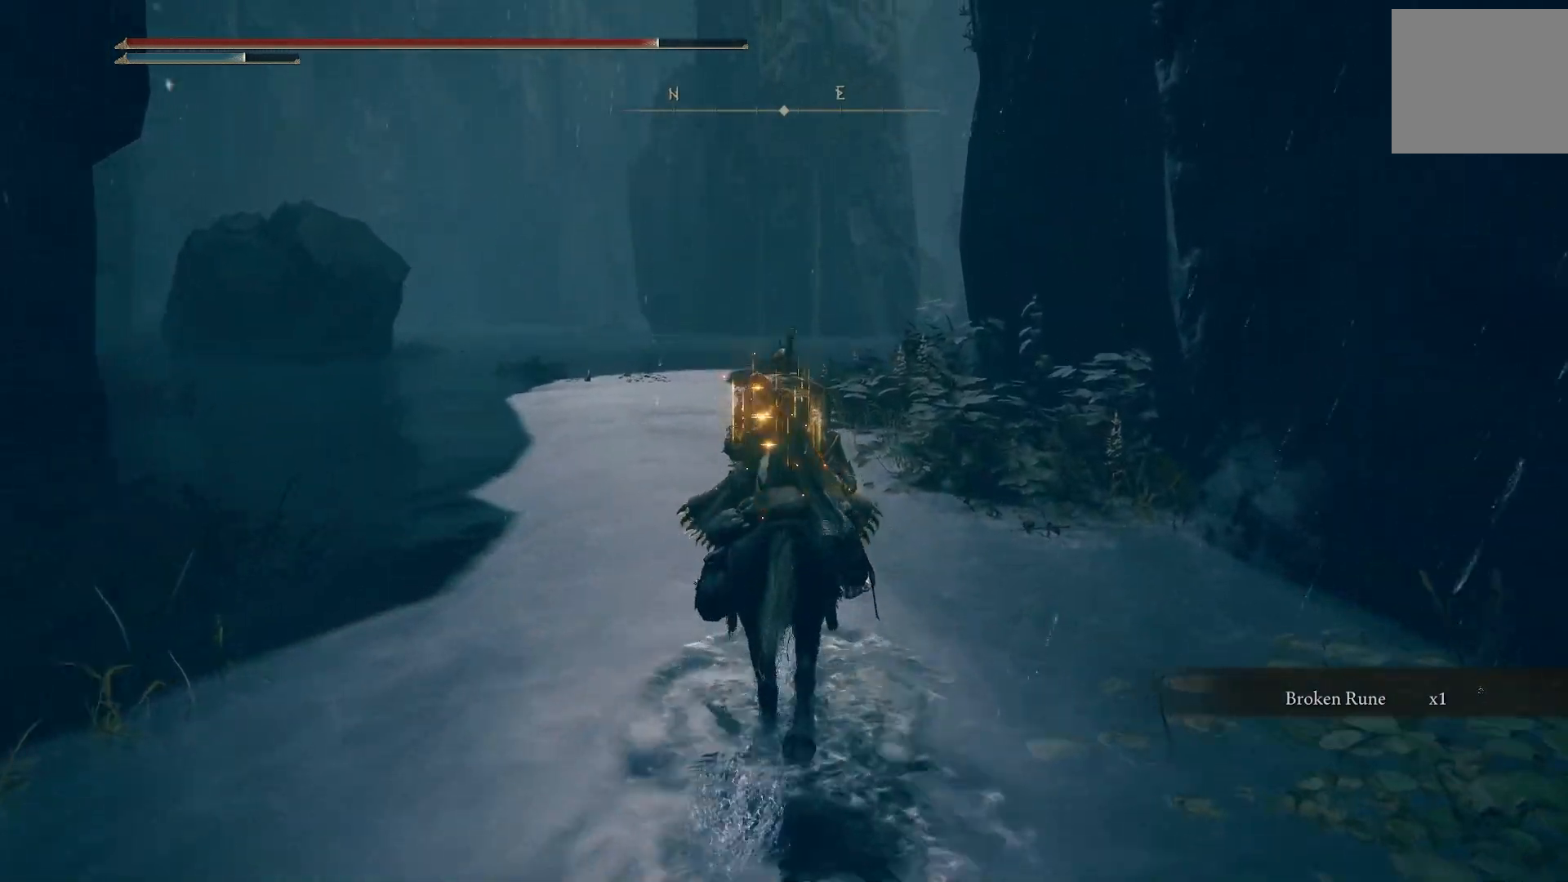
{"buttons": [], "left_stick": "up", "right_stick": "center", "events": []}
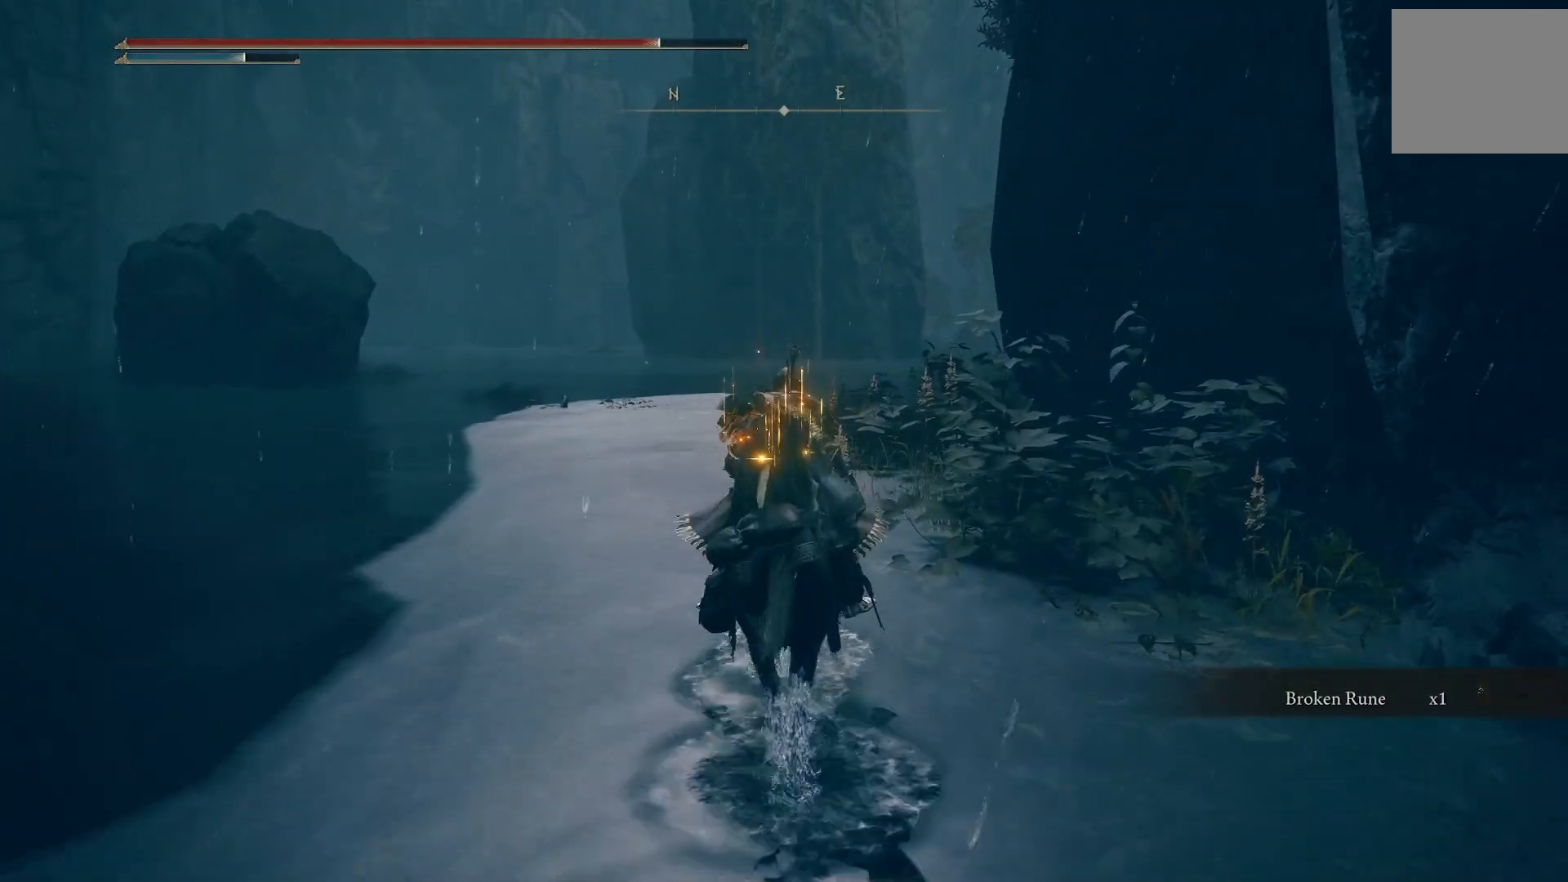
{"buttons": [], "left_stick": "up", "right_stick": "center", "events": []}
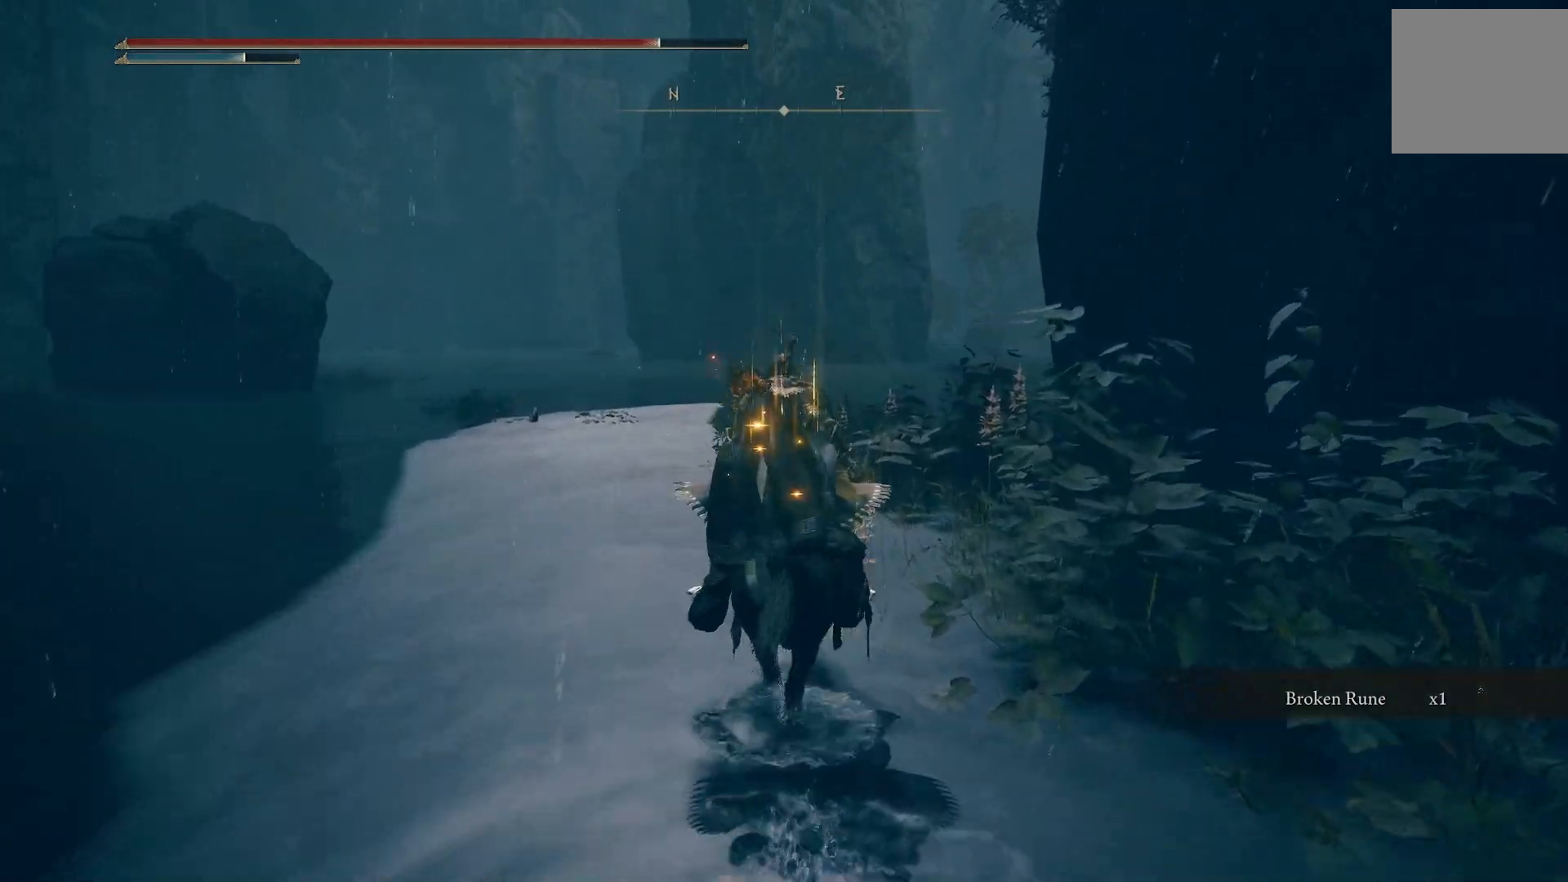
{"buttons": ["TRIANGLE"], "left_stick": "up", "right_stick": "center", "events": [[367, "TRIANGLE", "down"]]}